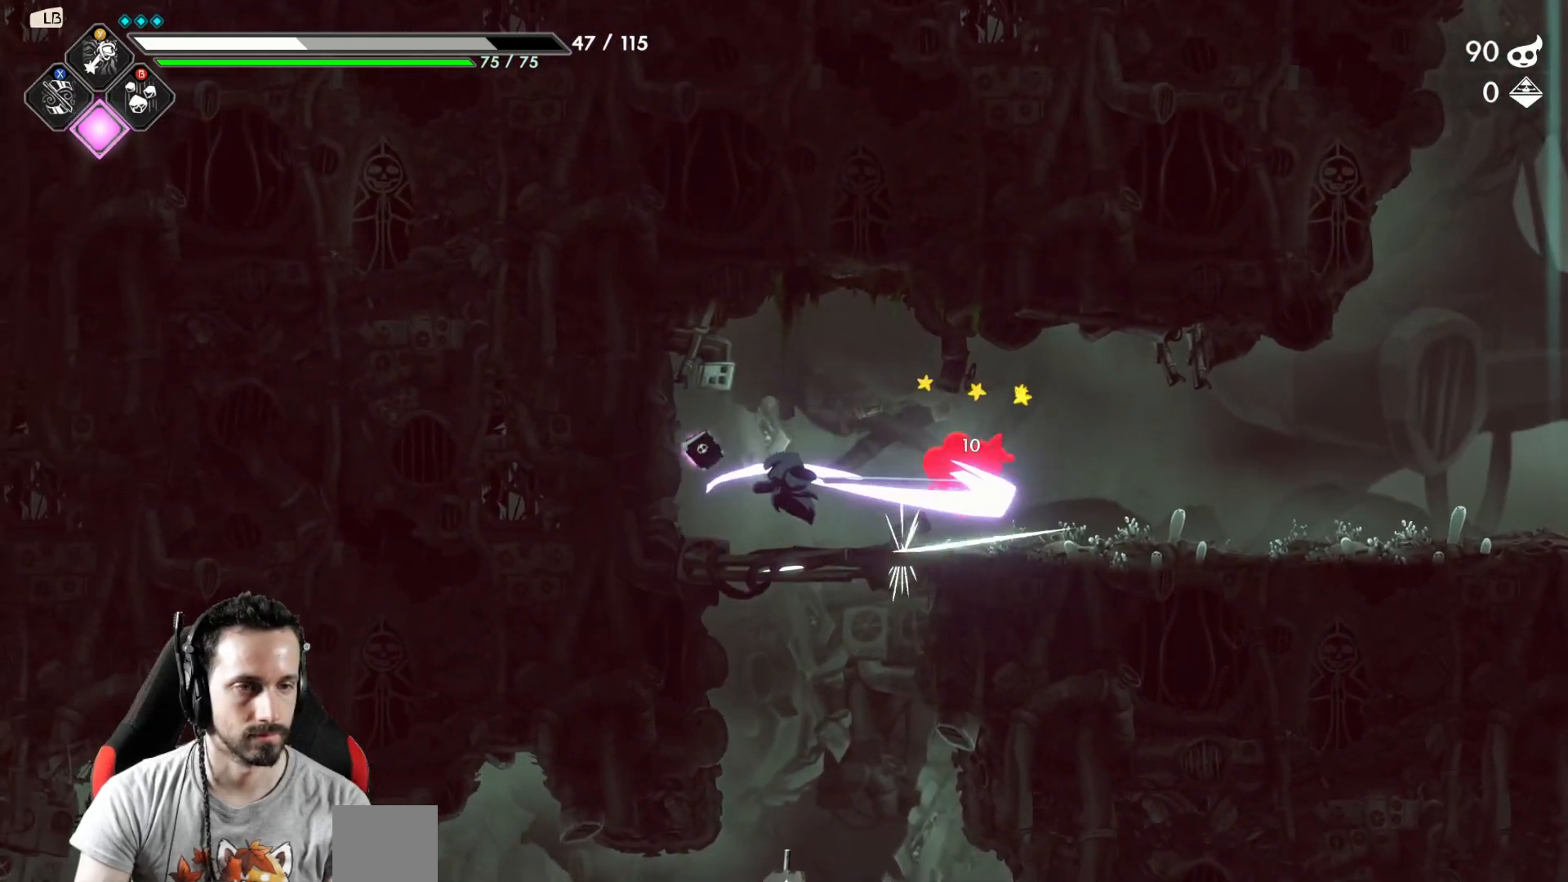
Gameplay with a controller (Xbox layout); each line is a JSON object with the inputs held at the frame after it. "events" lists button and stick changes between this image and that frame as [ms after this image, input, new state], when the widget could be followed in between.
{"buttons": [], "left_stick": "right", "right_stick": "center", "events": [[233, "X", "down"], [333, "X", "up"]]}
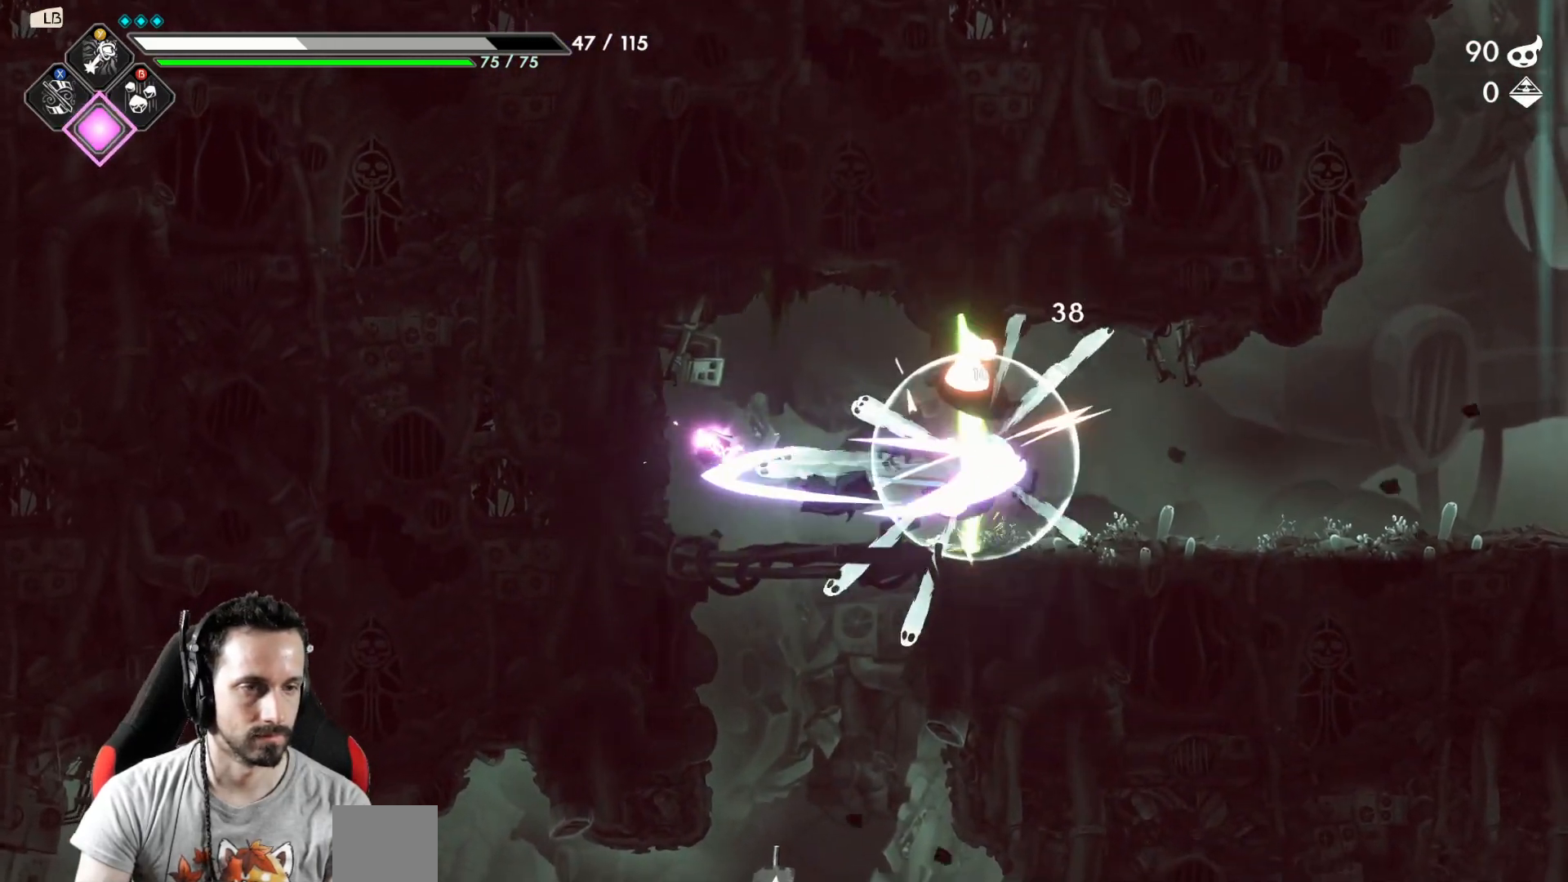
{"buttons": [], "left_stick": "right", "right_stick": "center", "events": [[267, "R2", "down"], [383, "R2", "up"]]}
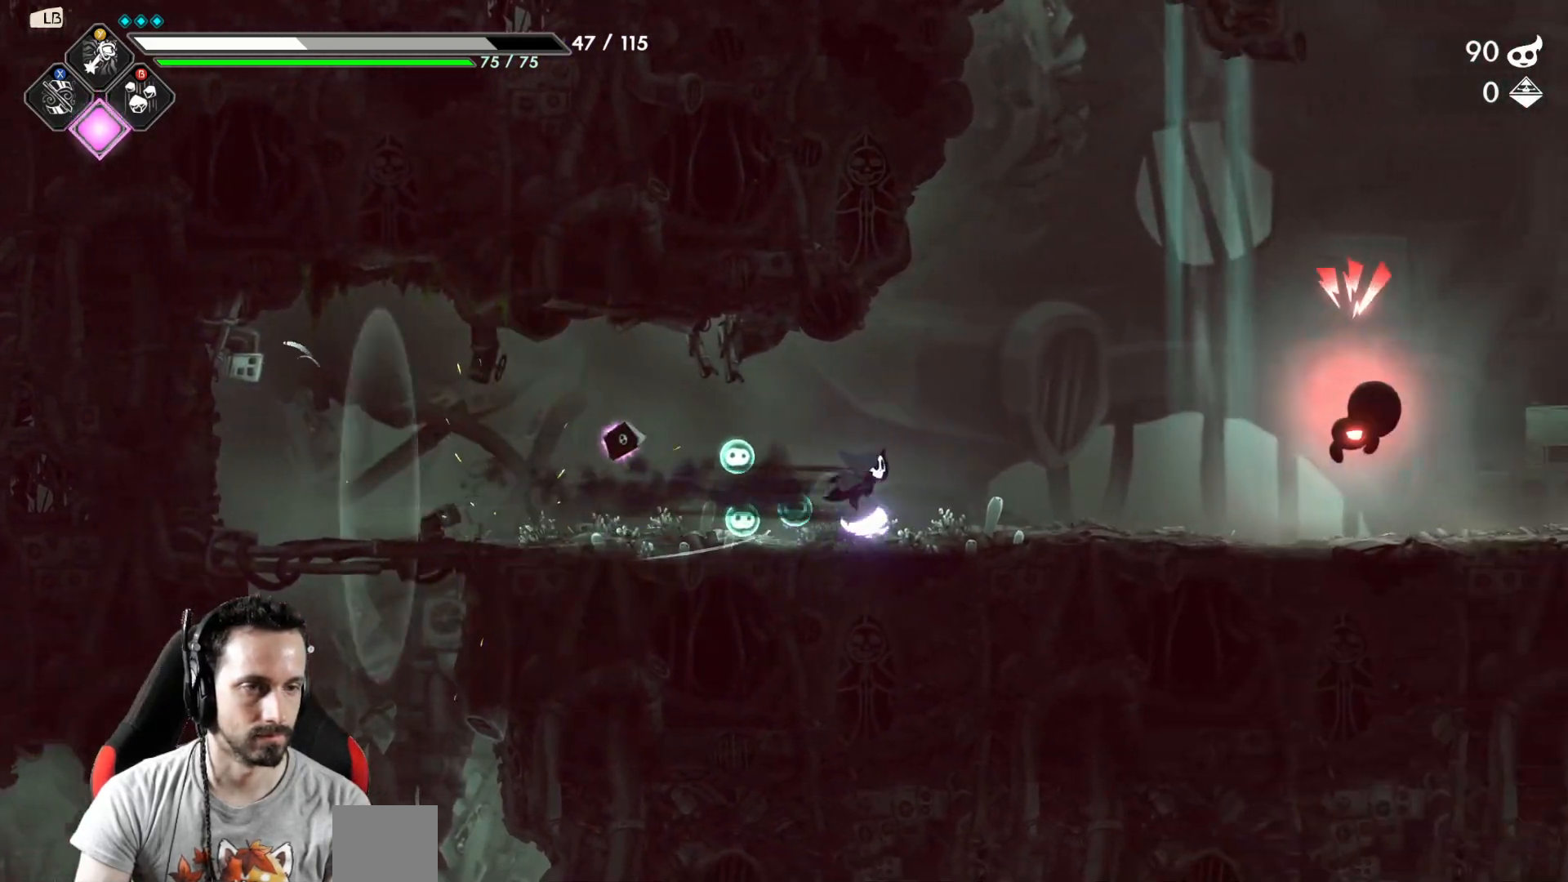
{"buttons": ["Y"], "left_stick": "right", "right_stick": "center", "events": [[333, "Y", "down"], [383, "Y", "up"], [483, "Y", "down"]]}
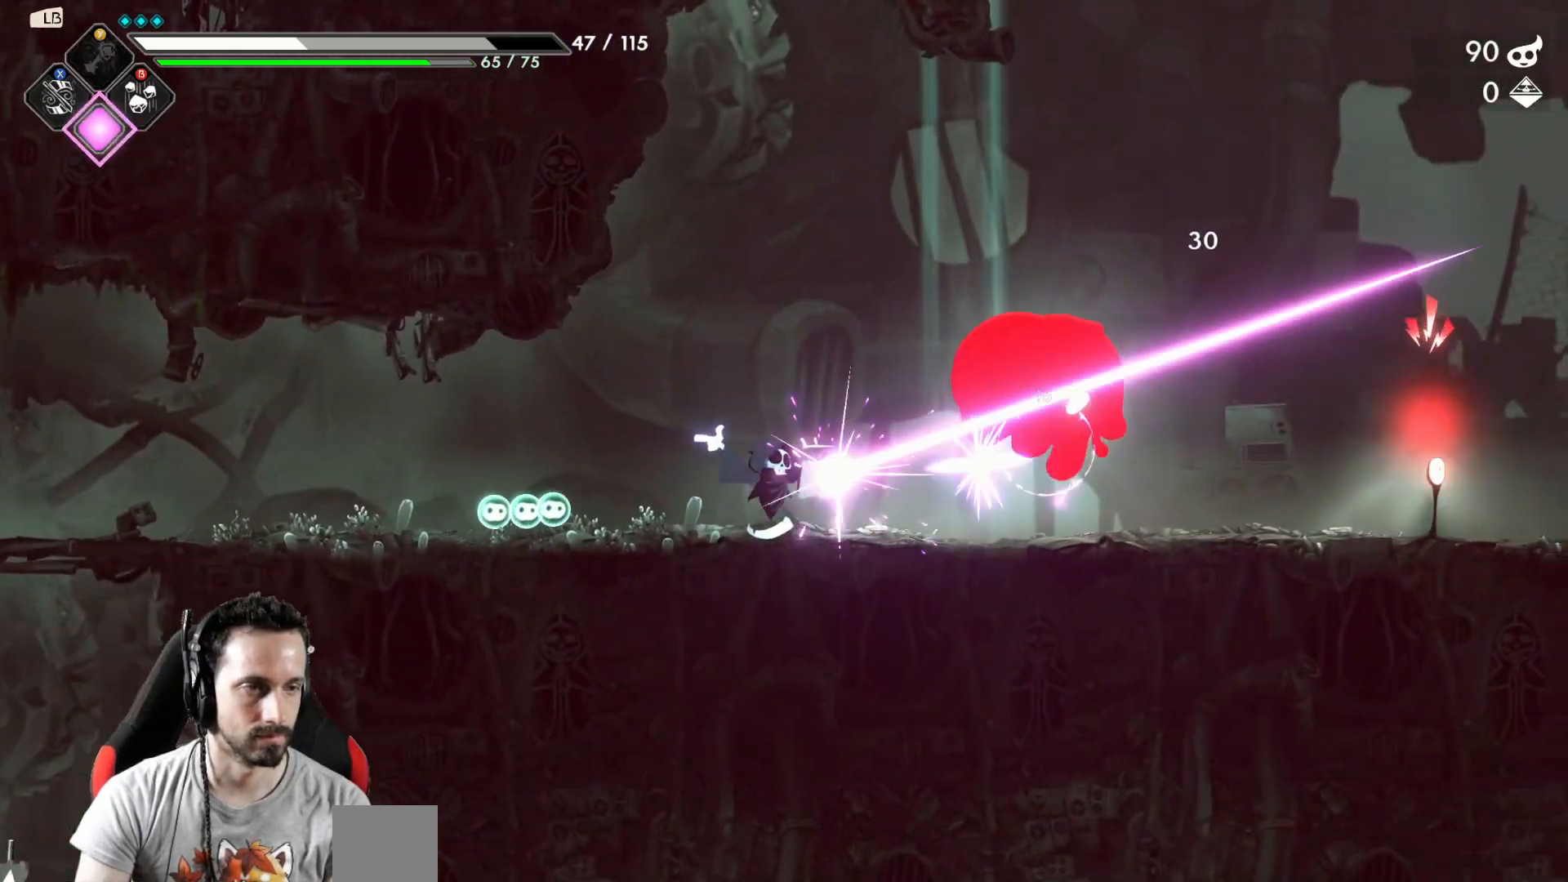
{"buttons": [], "left_stick": "right", "right_stick": "center", "events": [[33, "Y", "up"], [100, "Y", "down"], [167, "Y", "up"], [250, "Y", "down"], [333, "Y", "up"], [417, "Y", "down"], [467, "Y", "up"]]}
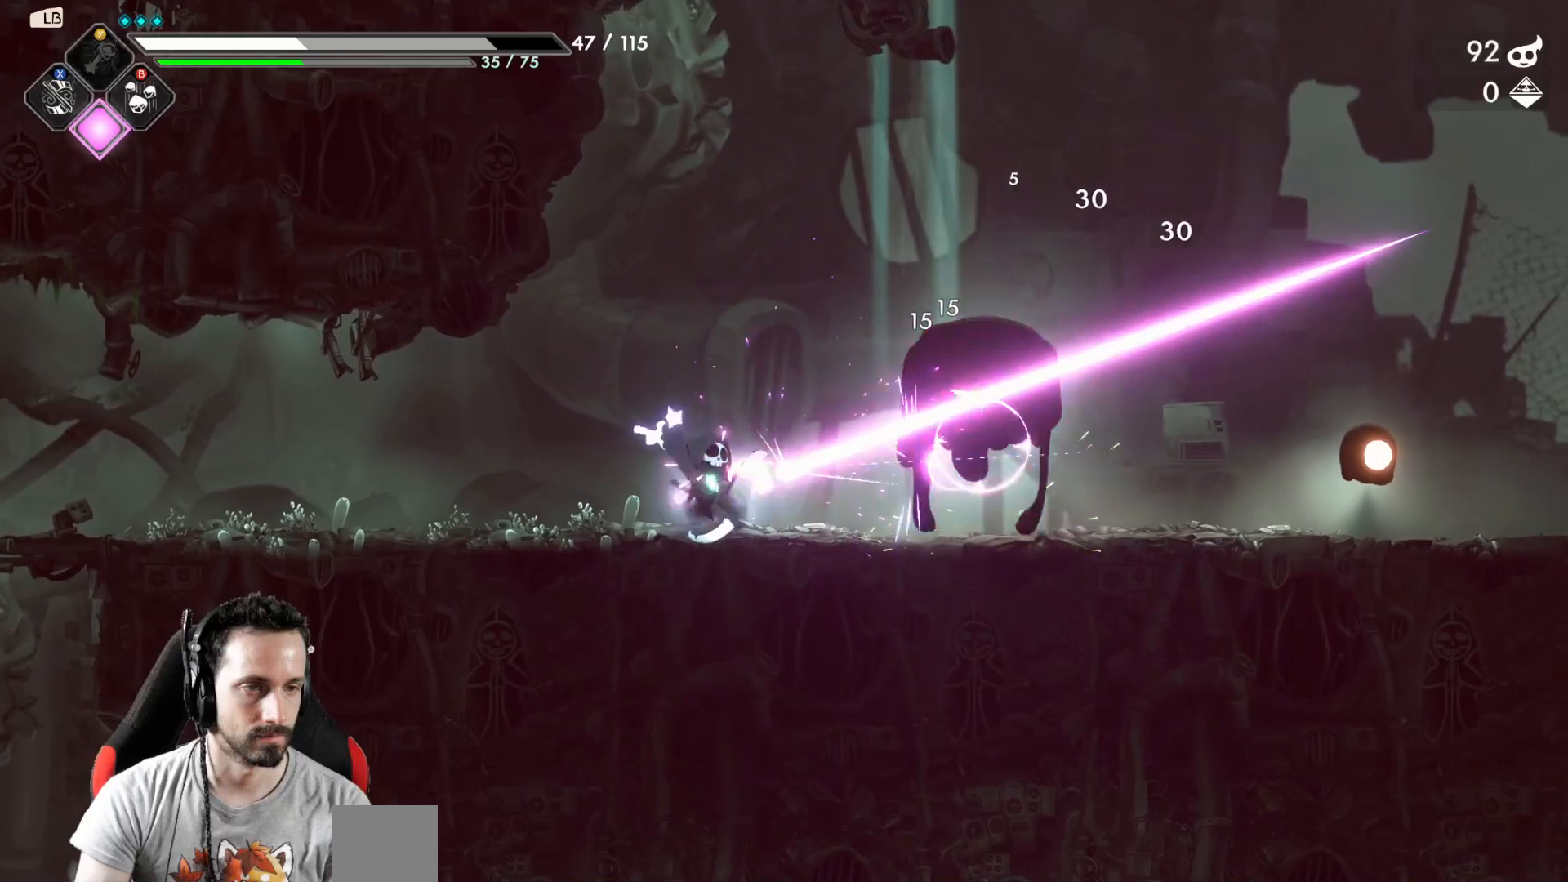
{"buttons": [], "left_stick": "right", "right_stick": "center", "events": []}
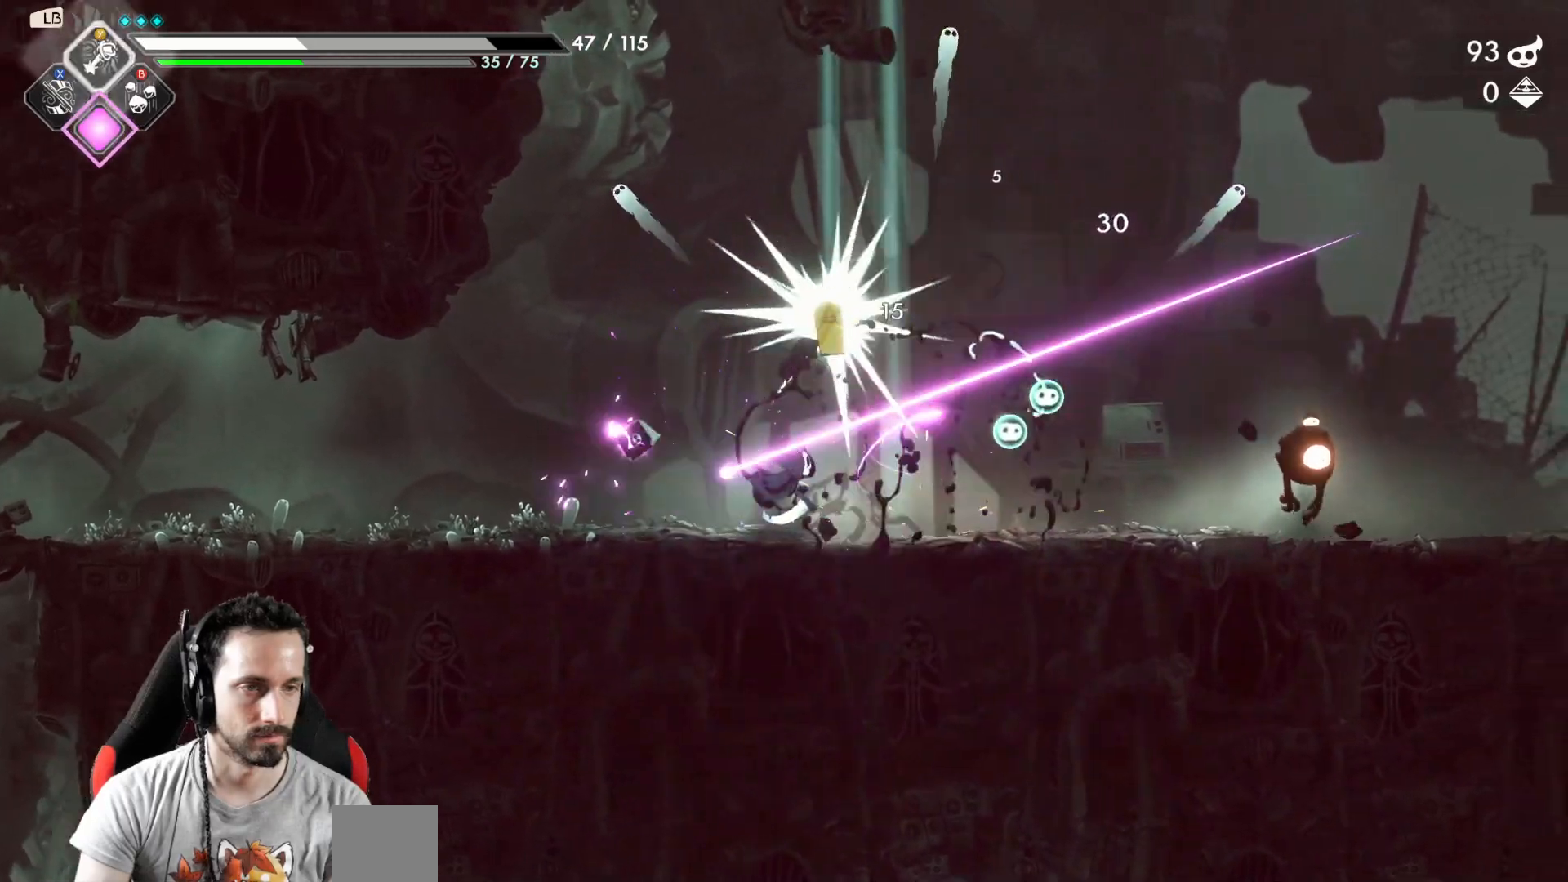
{"buttons": ["X"], "left_stick": "right", "right_stick": "center", "events": [[333, "X", "down"], [417, "X", "up"], [483, "X", "down"]]}
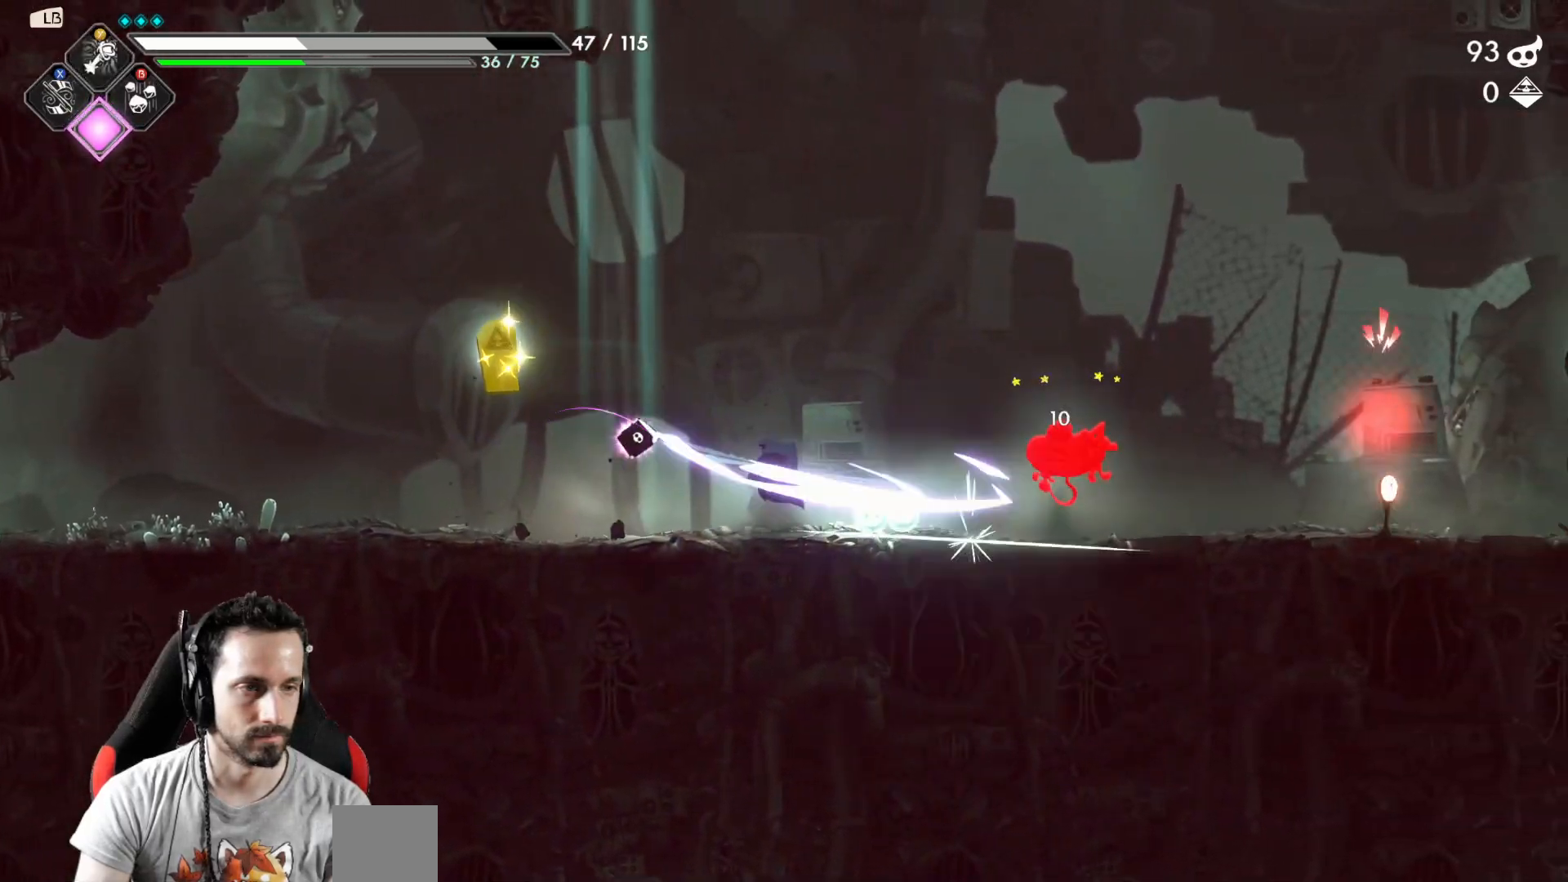
{"buttons": [], "left_stick": "right", "right_stick": "center", "events": [[50, "X", "up"], [133, "X", "down"], [200, "X", "up"]]}
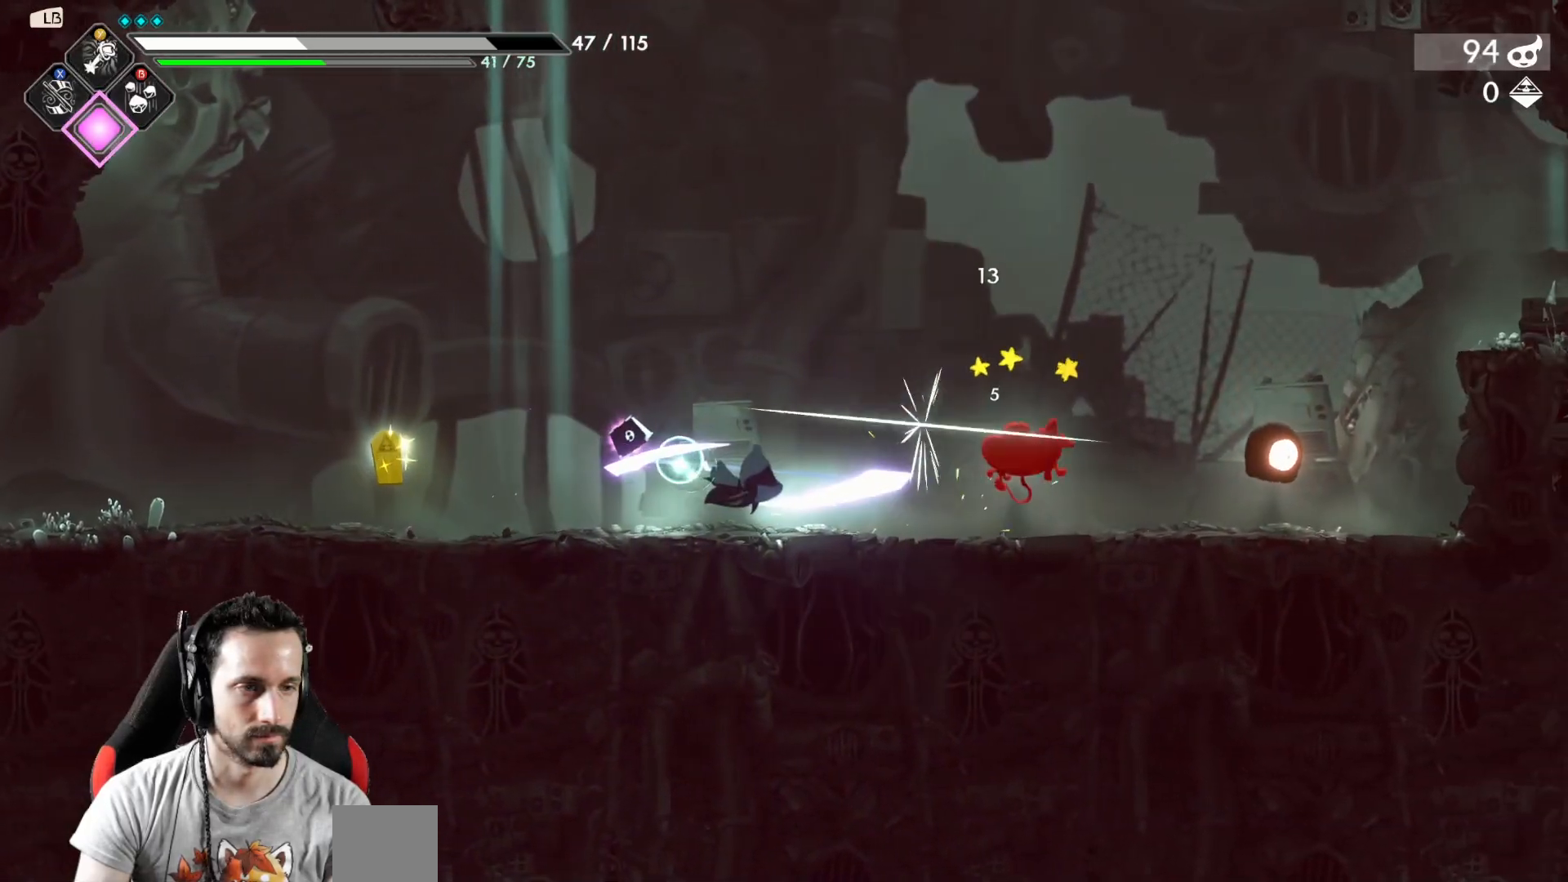
{"buttons": [], "left_stick": "left", "right_stick": "center", "events": [[133, "B", "down"], [133, "left_stick", "center"], [217, "B", "up"], [367, "left_stick", "left"]]}
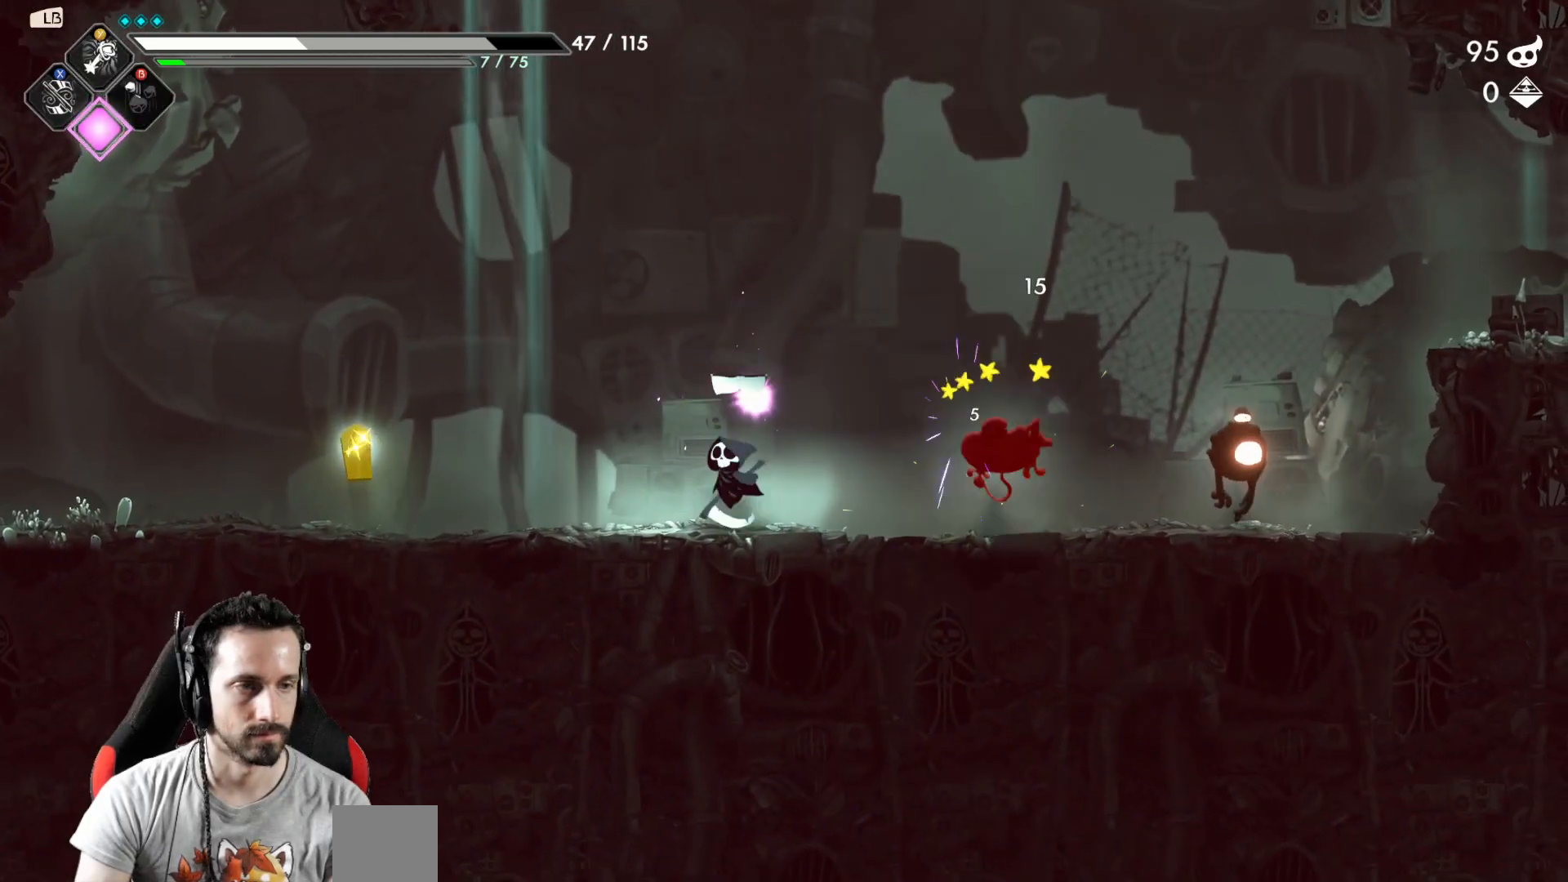
{"buttons": [], "left_stick": "left", "right_stick": "center", "events": []}
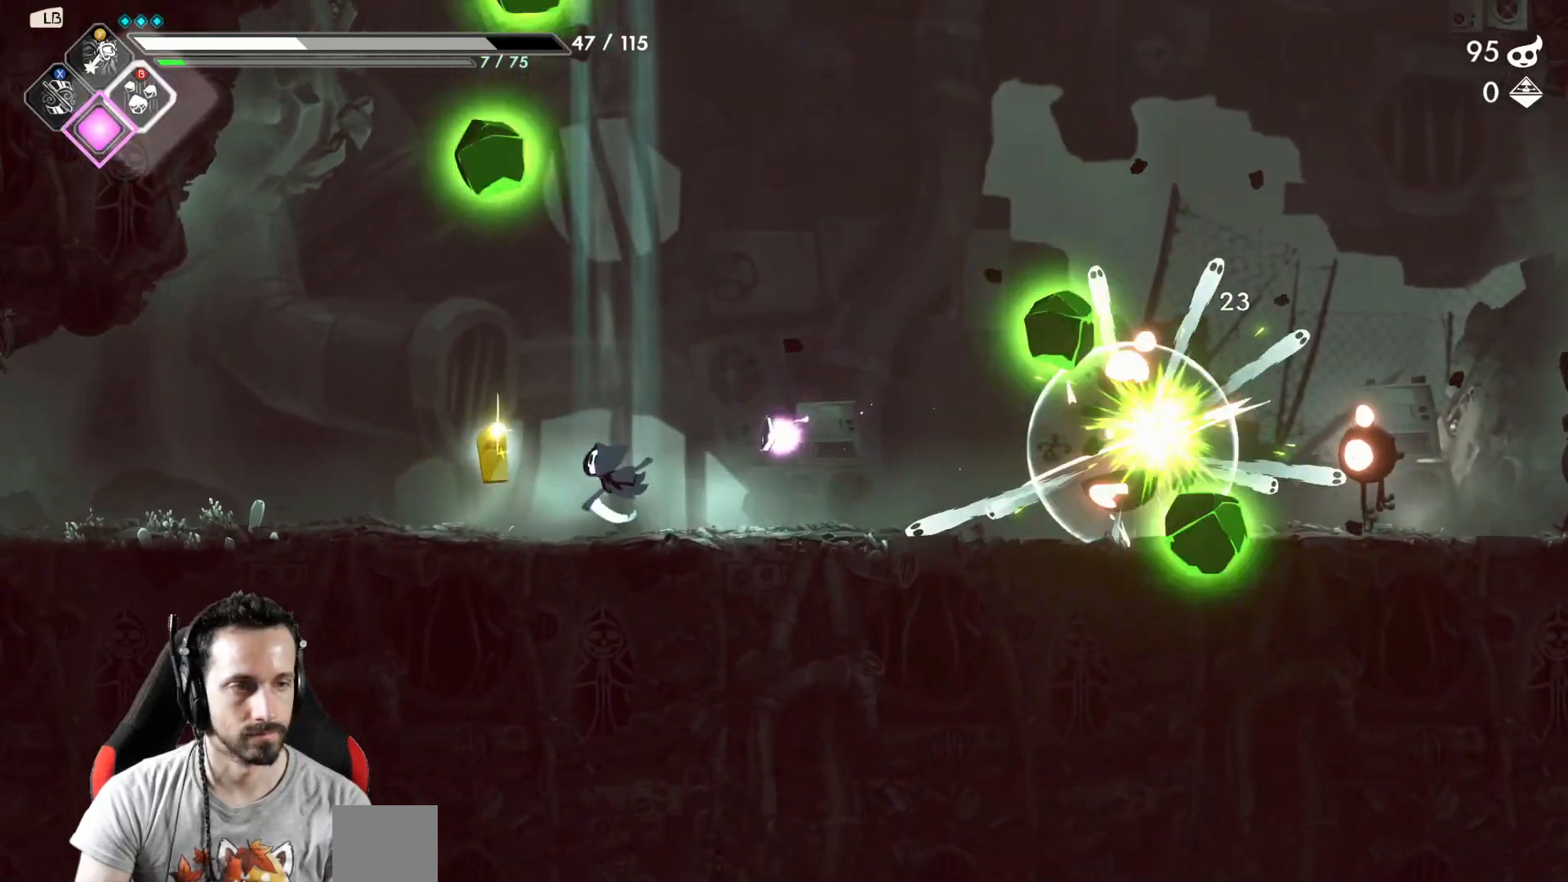
{"buttons": ["R2"], "left_stick": "right", "right_stick": "center", "events": [[183, "left_stick", "right"], [417, "R2", "down"]]}
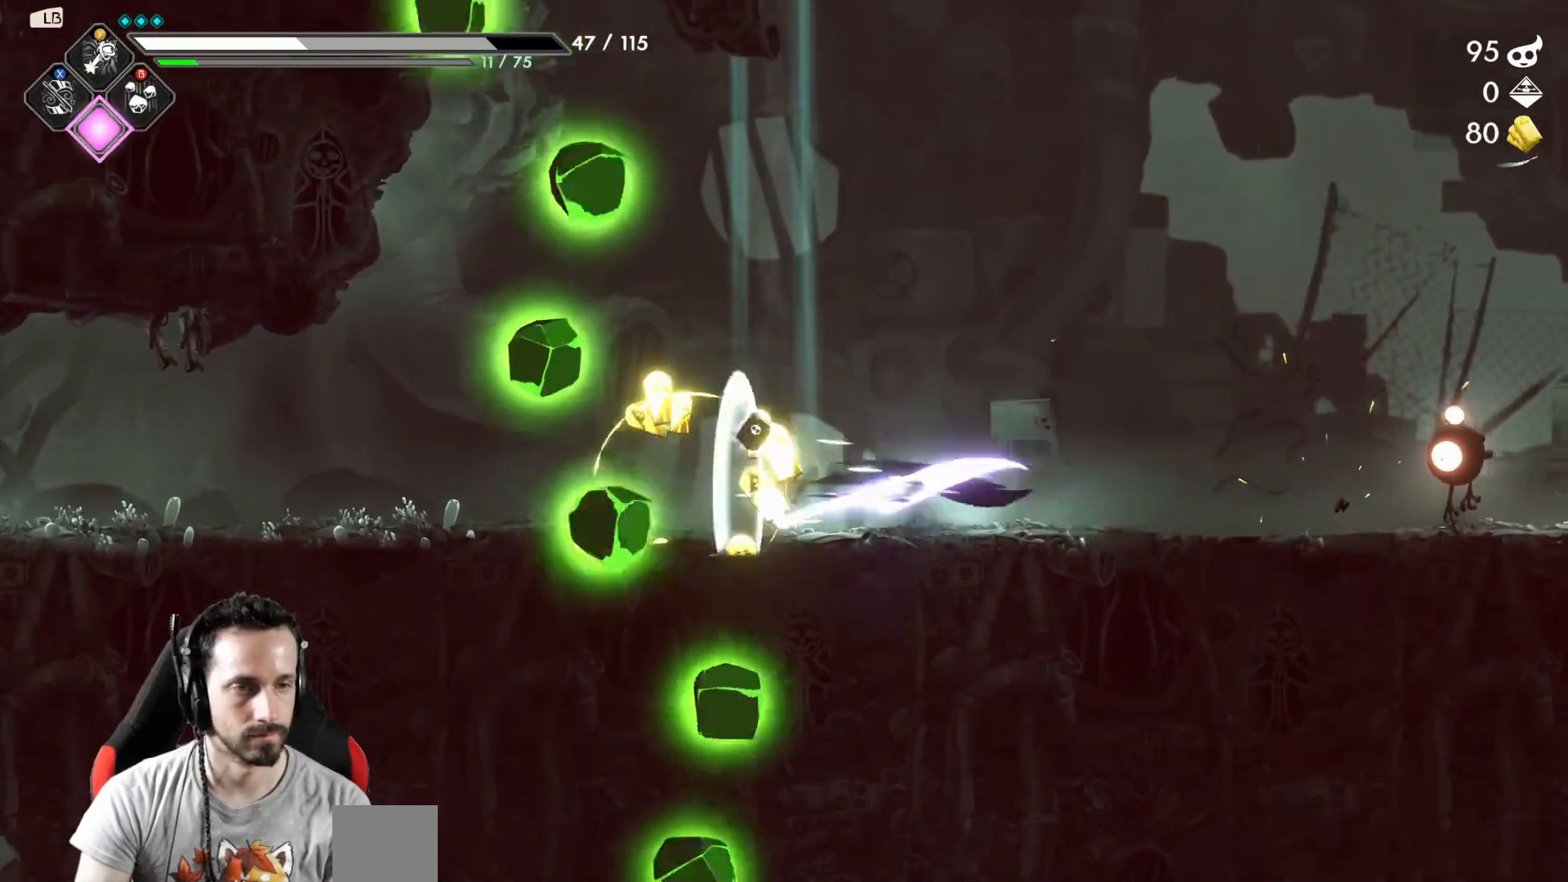
{"buttons": [], "left_stick": "right", "right_stick": "center", "events": [[117, "R2", "up"]]}
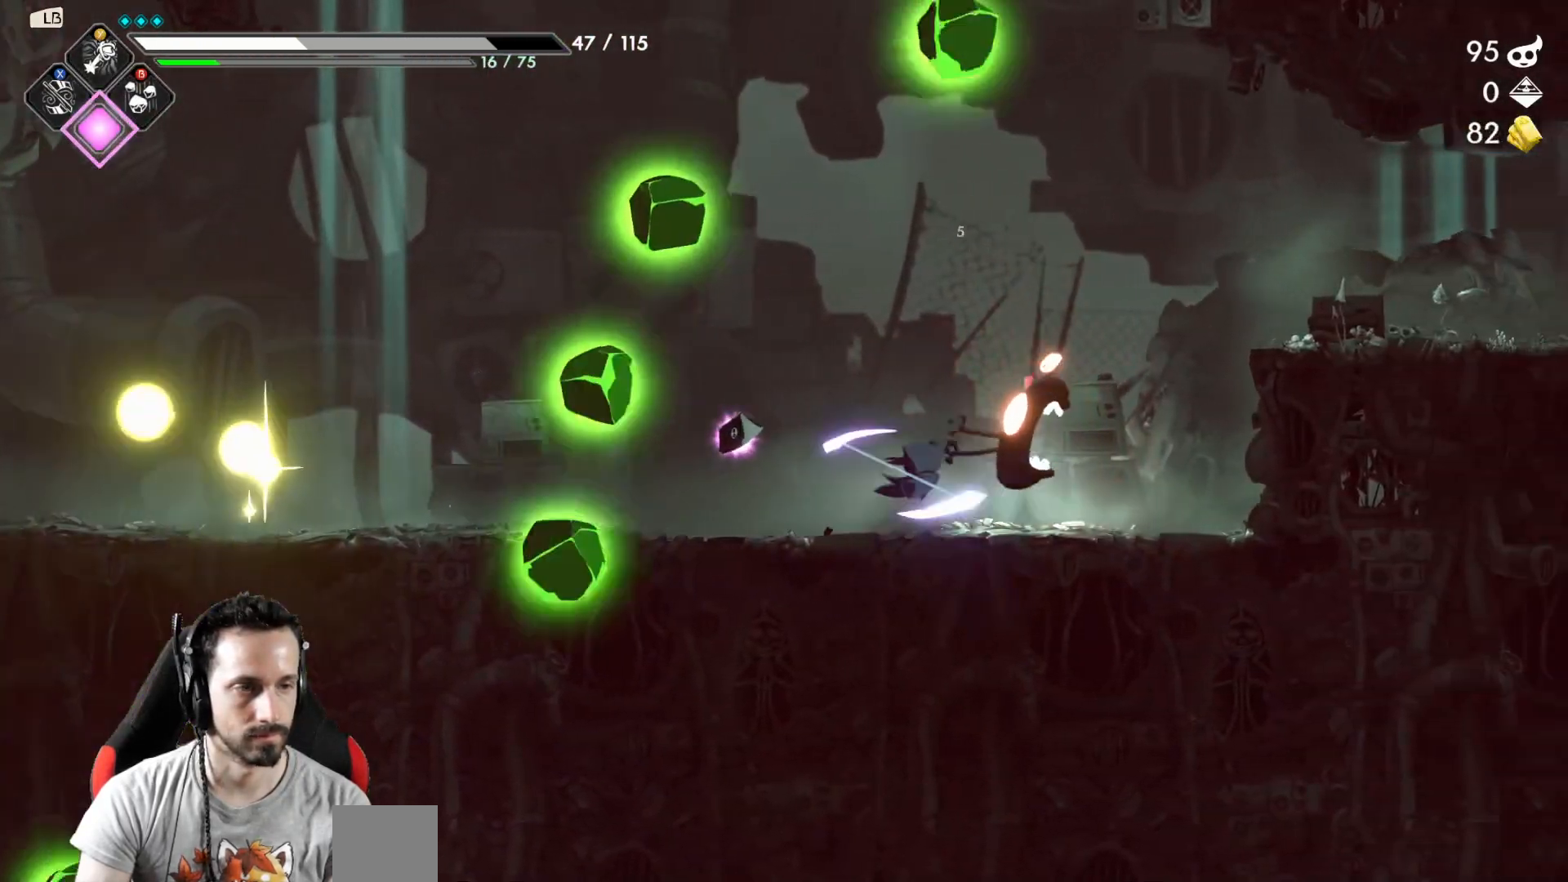
{"buttons": [], "left_stick": "right", "right_stick": "center", "events": [[17, "X", "down"], [83, "X", "up"], [267, "R2", "down"], [417, "R2", "up"]]}
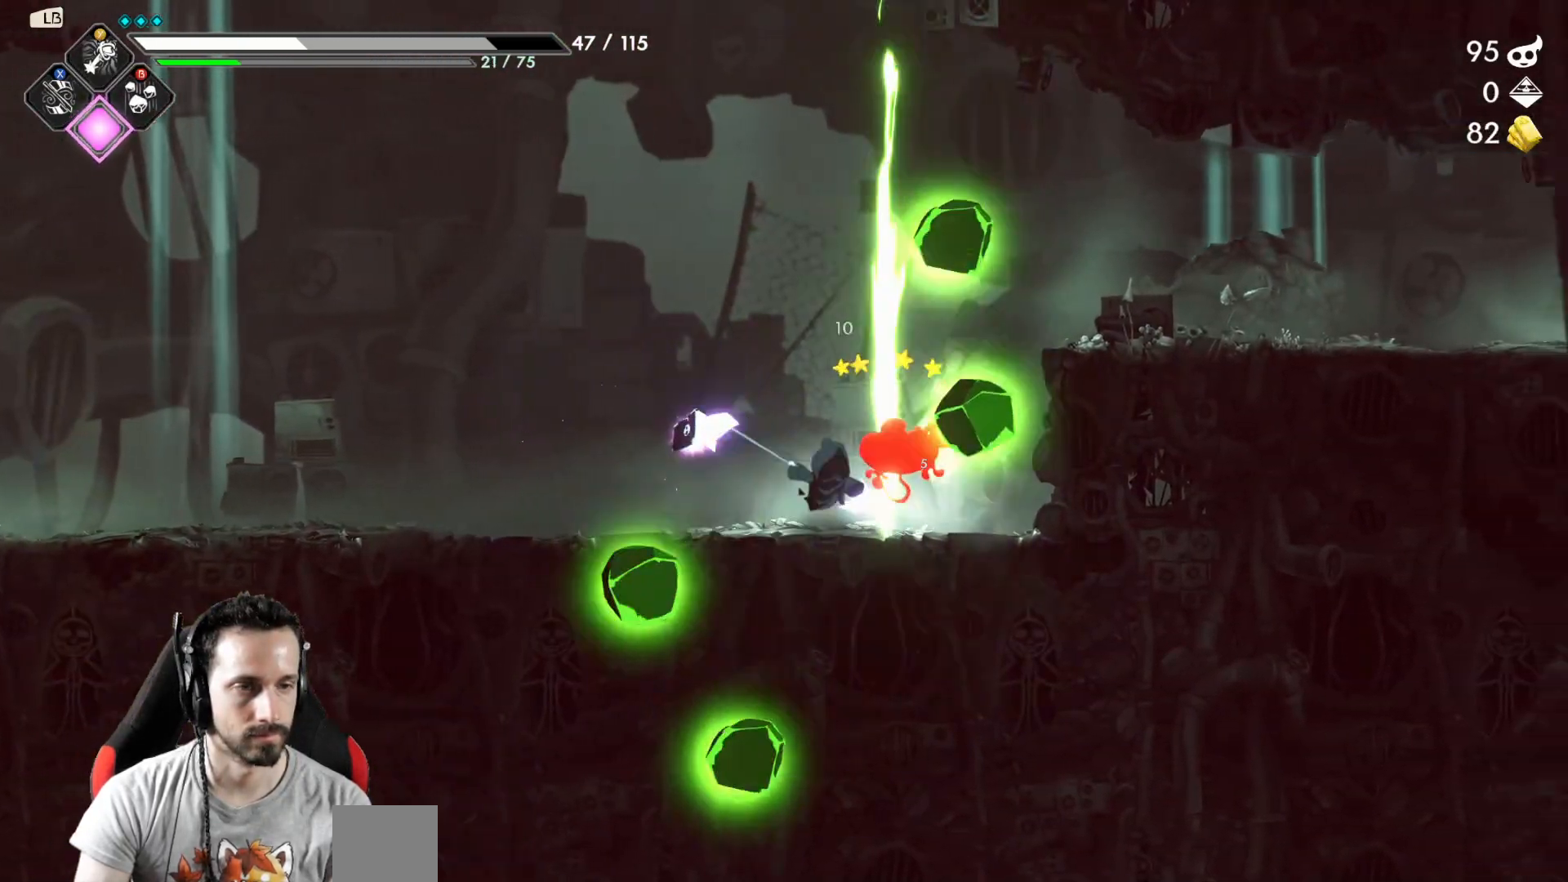
{"buttons": [], "left_stick": "right", "right_stick": "center", "events": []}
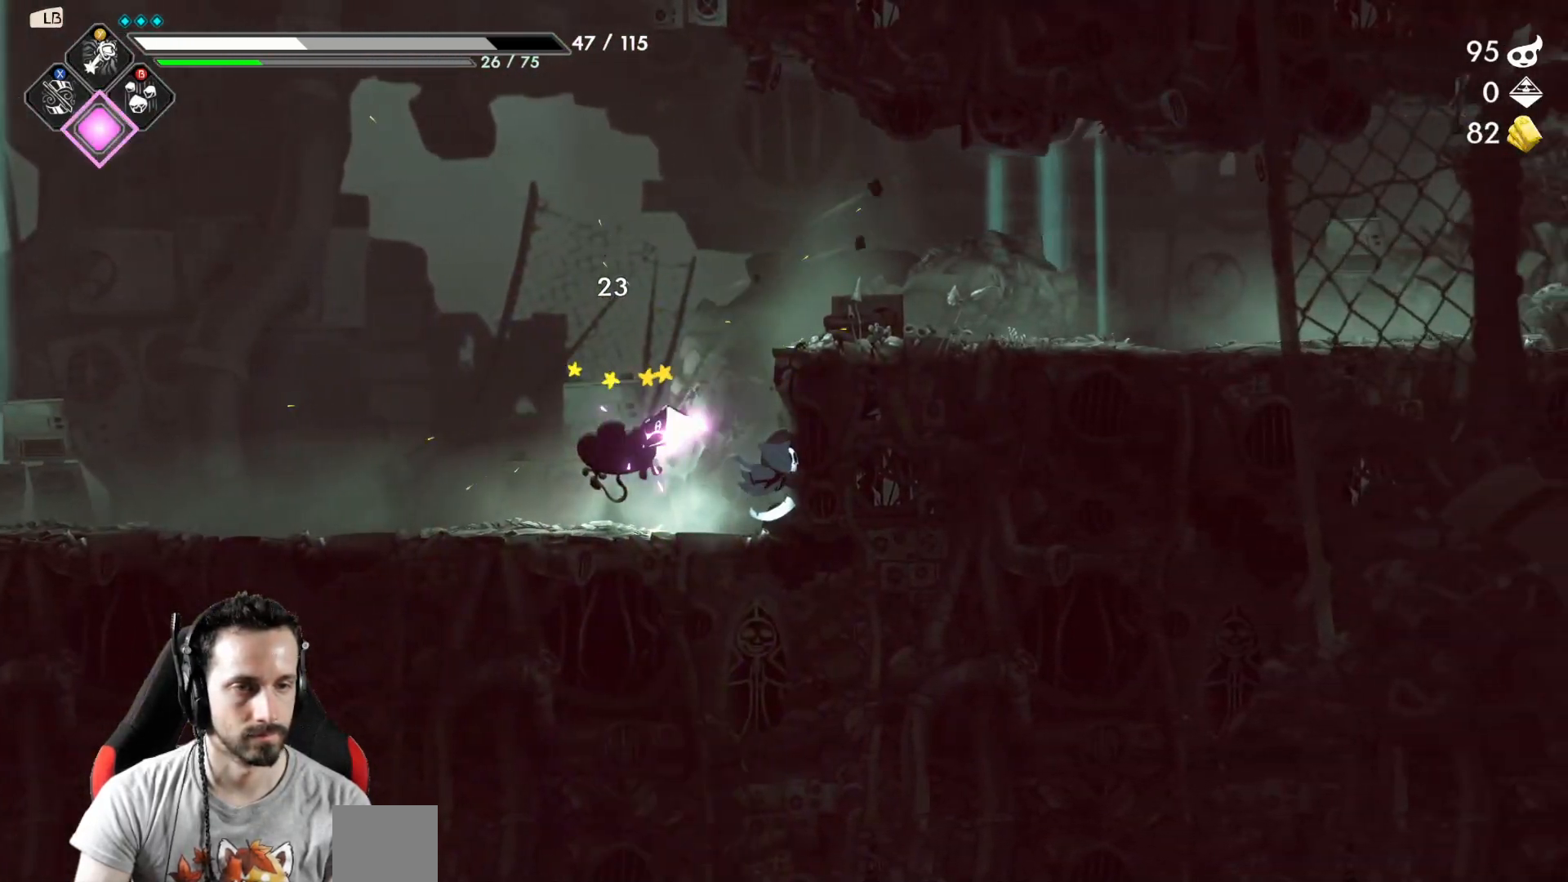
{"buttons": [], "left_stick": "center", "right_stick": "center", "events": [[33, "left_stick", "left"], [117, "X", "down"], [200, "left_stick", "center"], [217, "X", "up"]]}
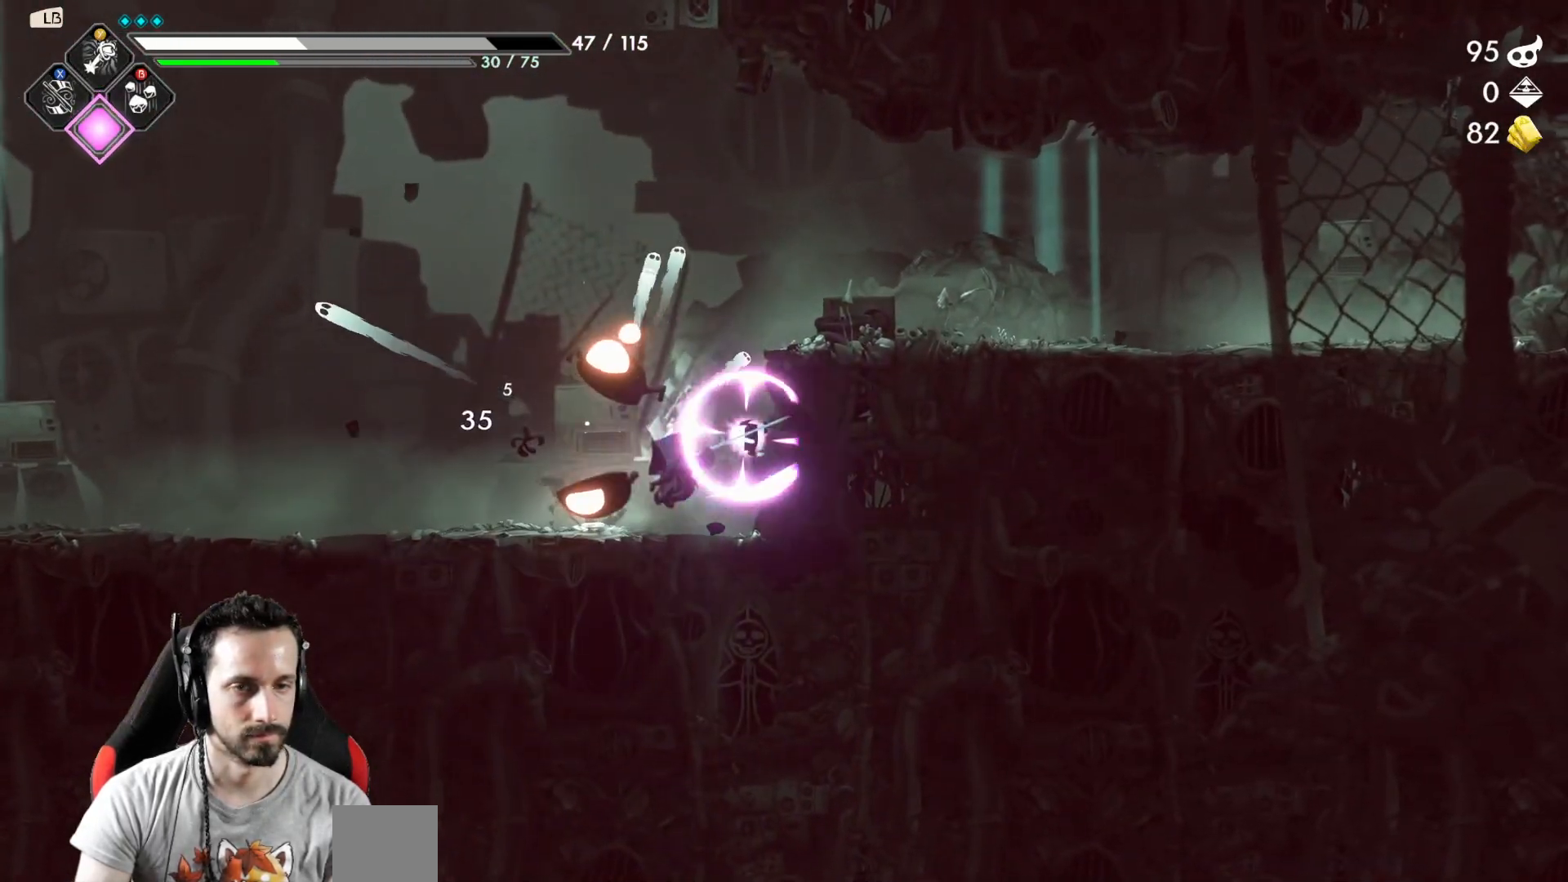
{"buttons": [], "left_stick": "right", "right_stick": "center", "events": [[67, "left_stick", "left"], [467, "left_stick", "right"]]}
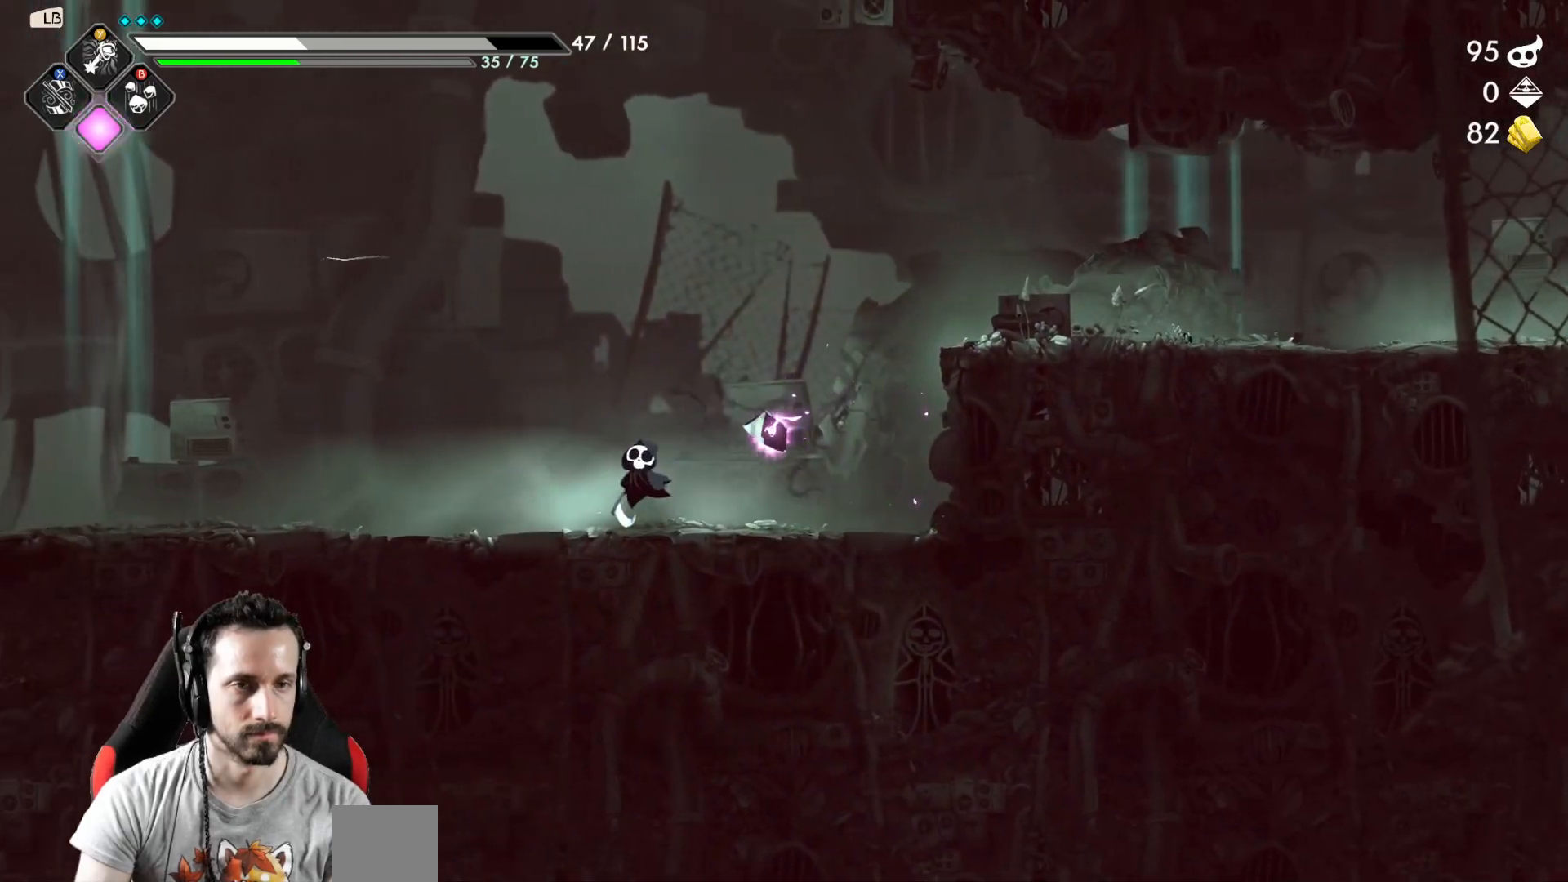
{"buttons": [], "left_stick": "right", "right_stick": "center", "events": [[133, "A", "down"], [317, "A", "up"]]}
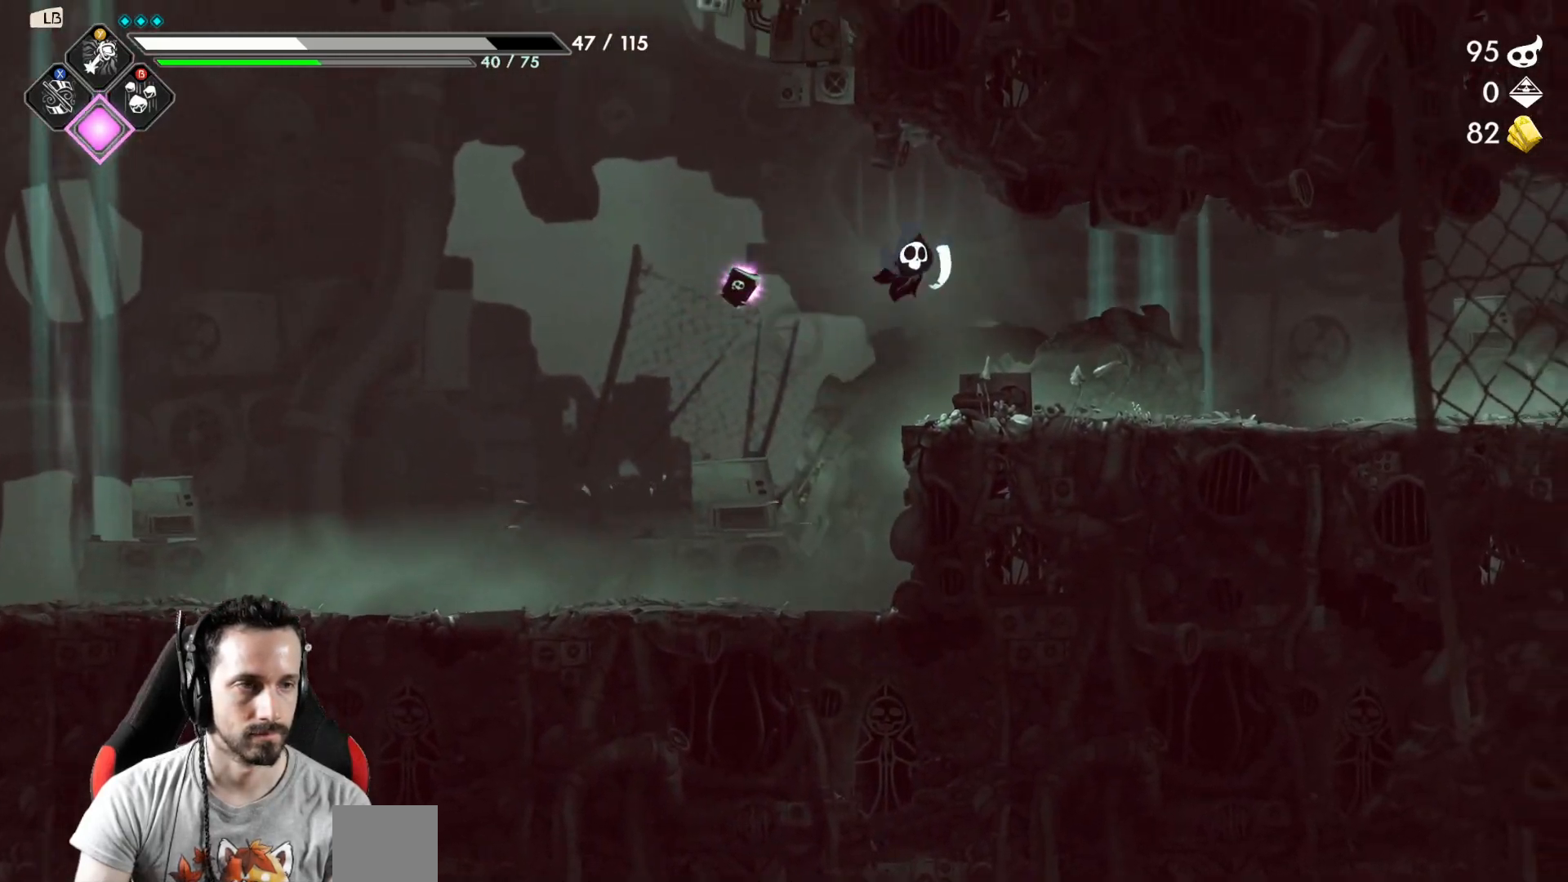
{"buttons": [], "left_stick": "right", "right_stick": "center"}
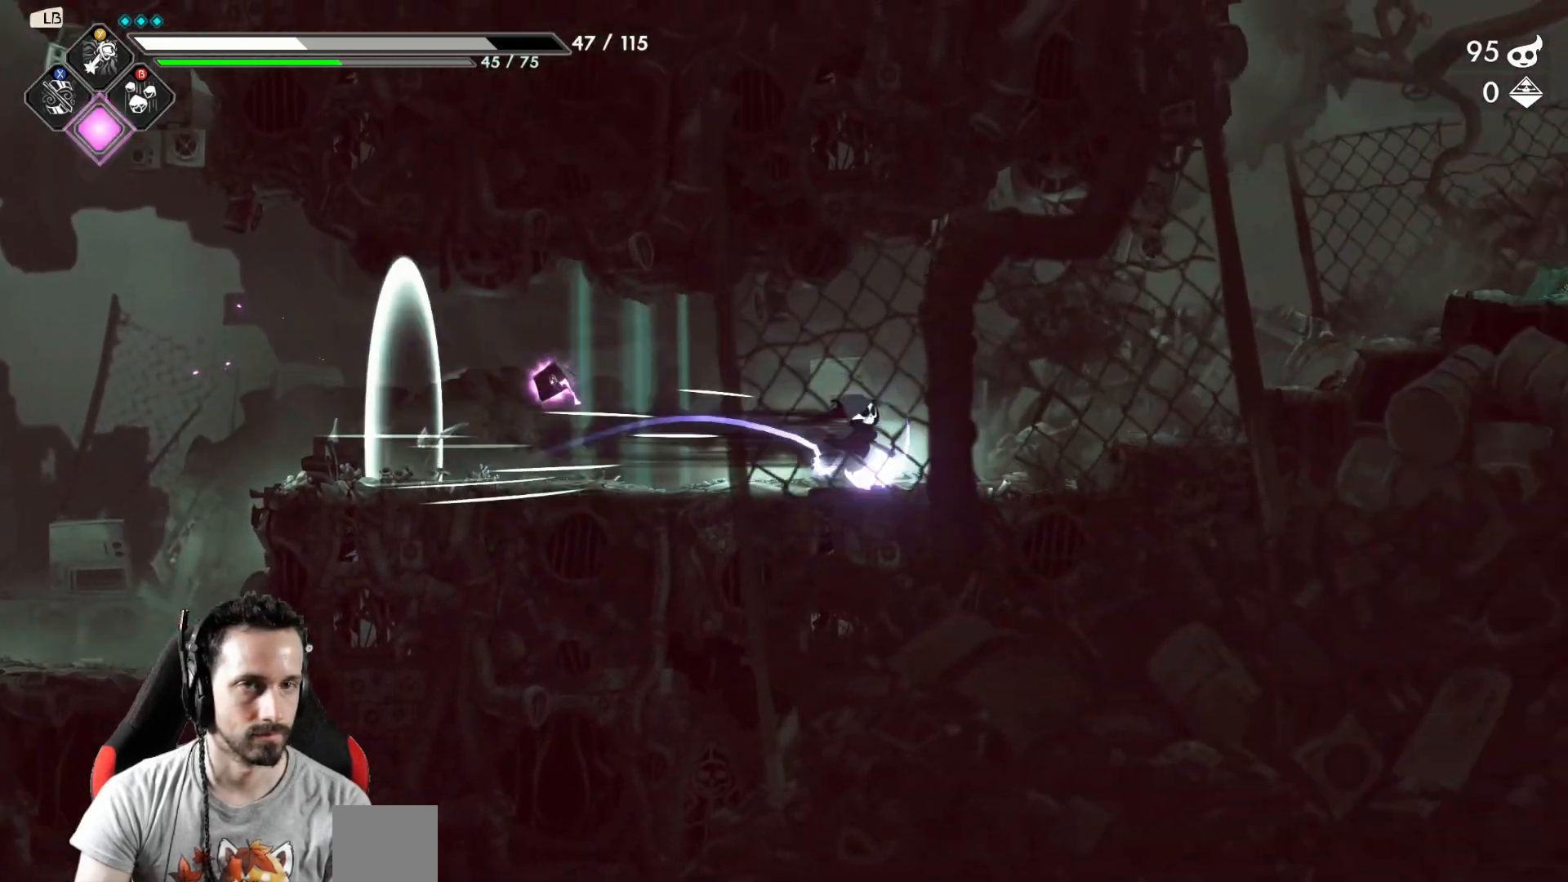
{"buttons": [], "left_stick": "right", "right_stick": "center", "events": []}
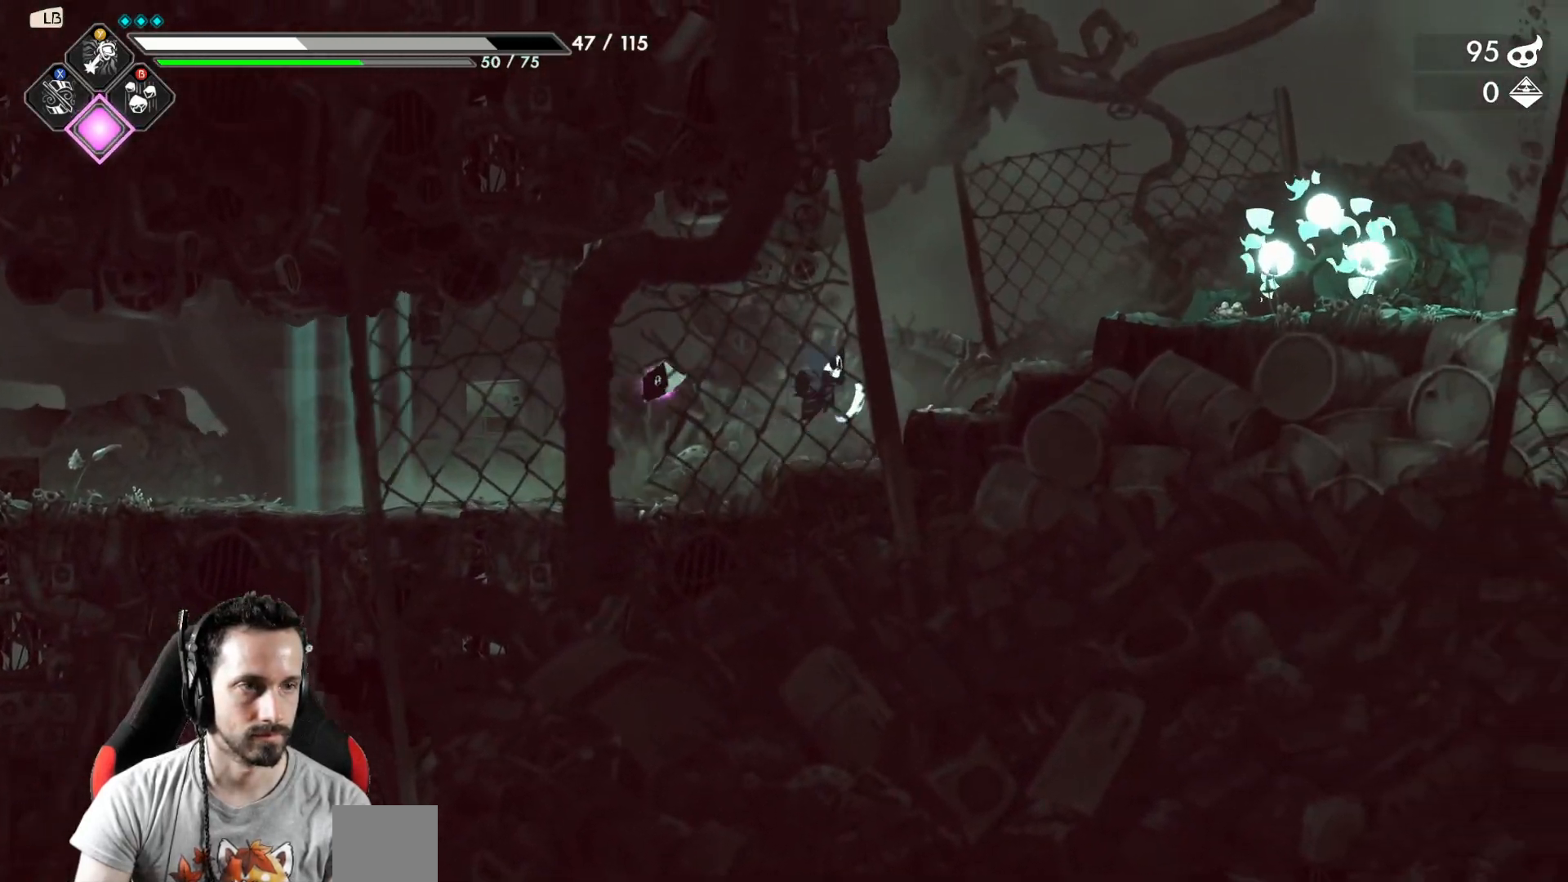
{"buttons": [], "left_stick": "right", "right_stick": "center", "events": [[33, "A", "down"], [200, "A", "up"]]}
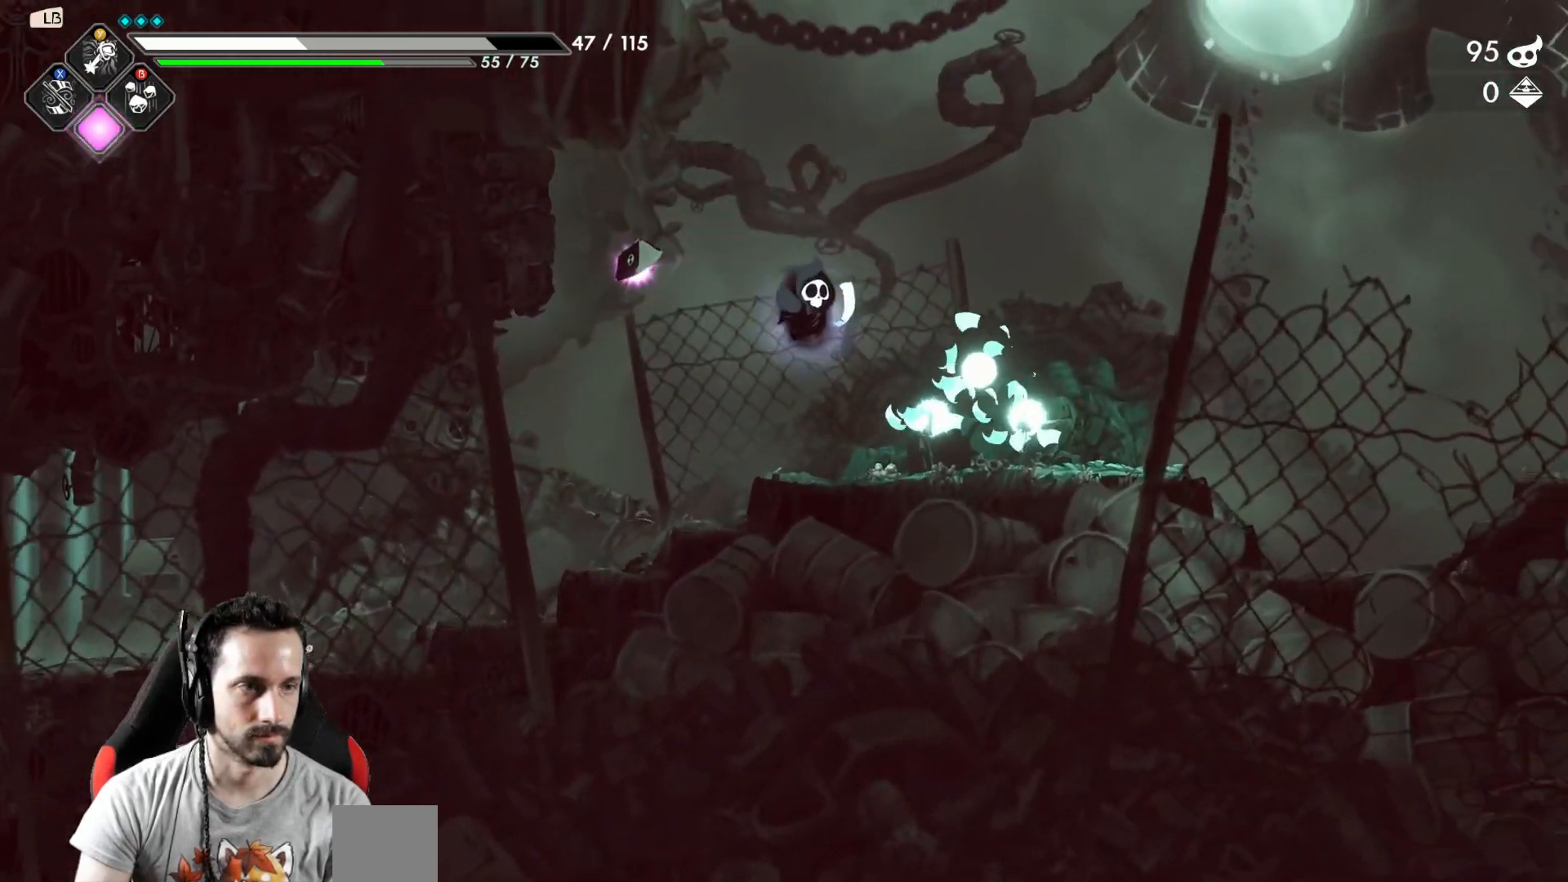
{"buttons": [], "left_stick": "right", "right_stick": "center", "events": [[100, "X", "down"], [217, "X", "up"]]}
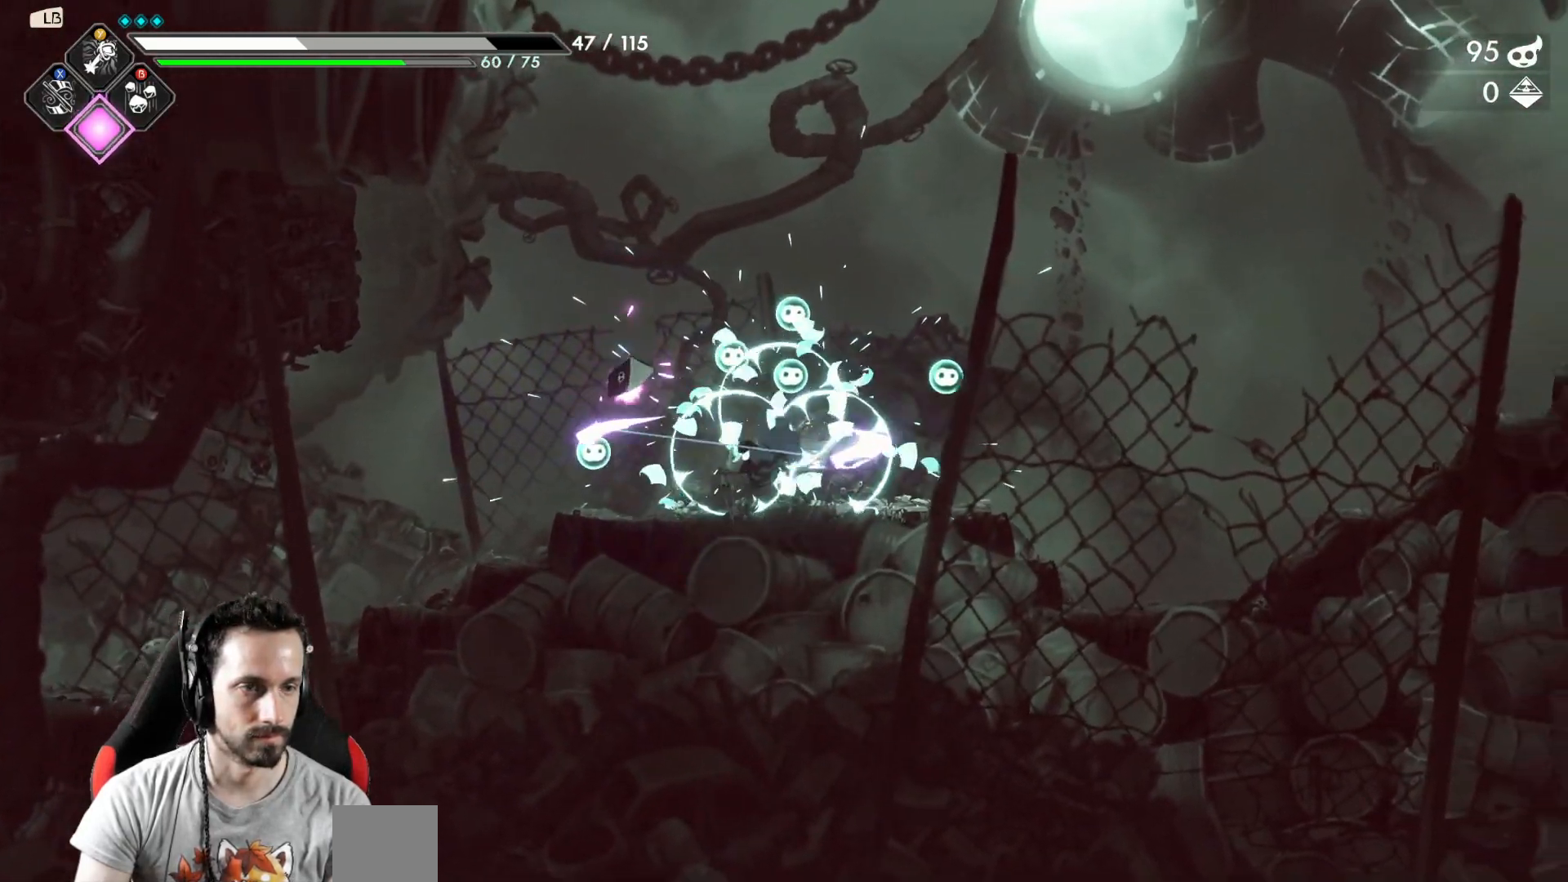
{"buttons": [], "left_stick": "right", "right_stick": "center", "events": []}
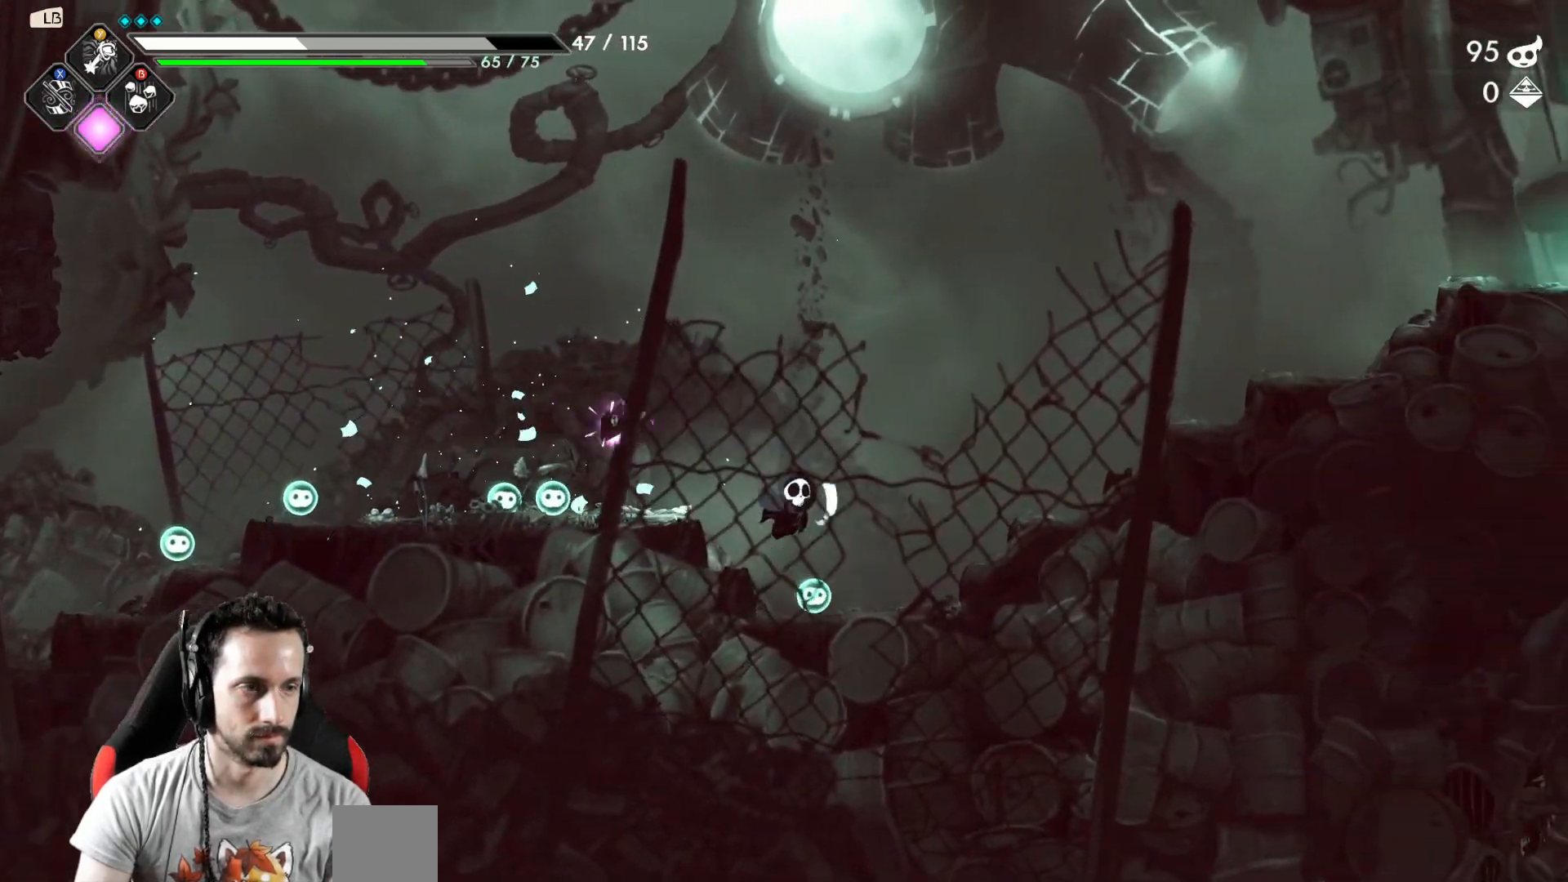
{"buttons": ["A"], "left_stick": "right", "right_stick": "center", "events": [[233, "A", "down"]]}
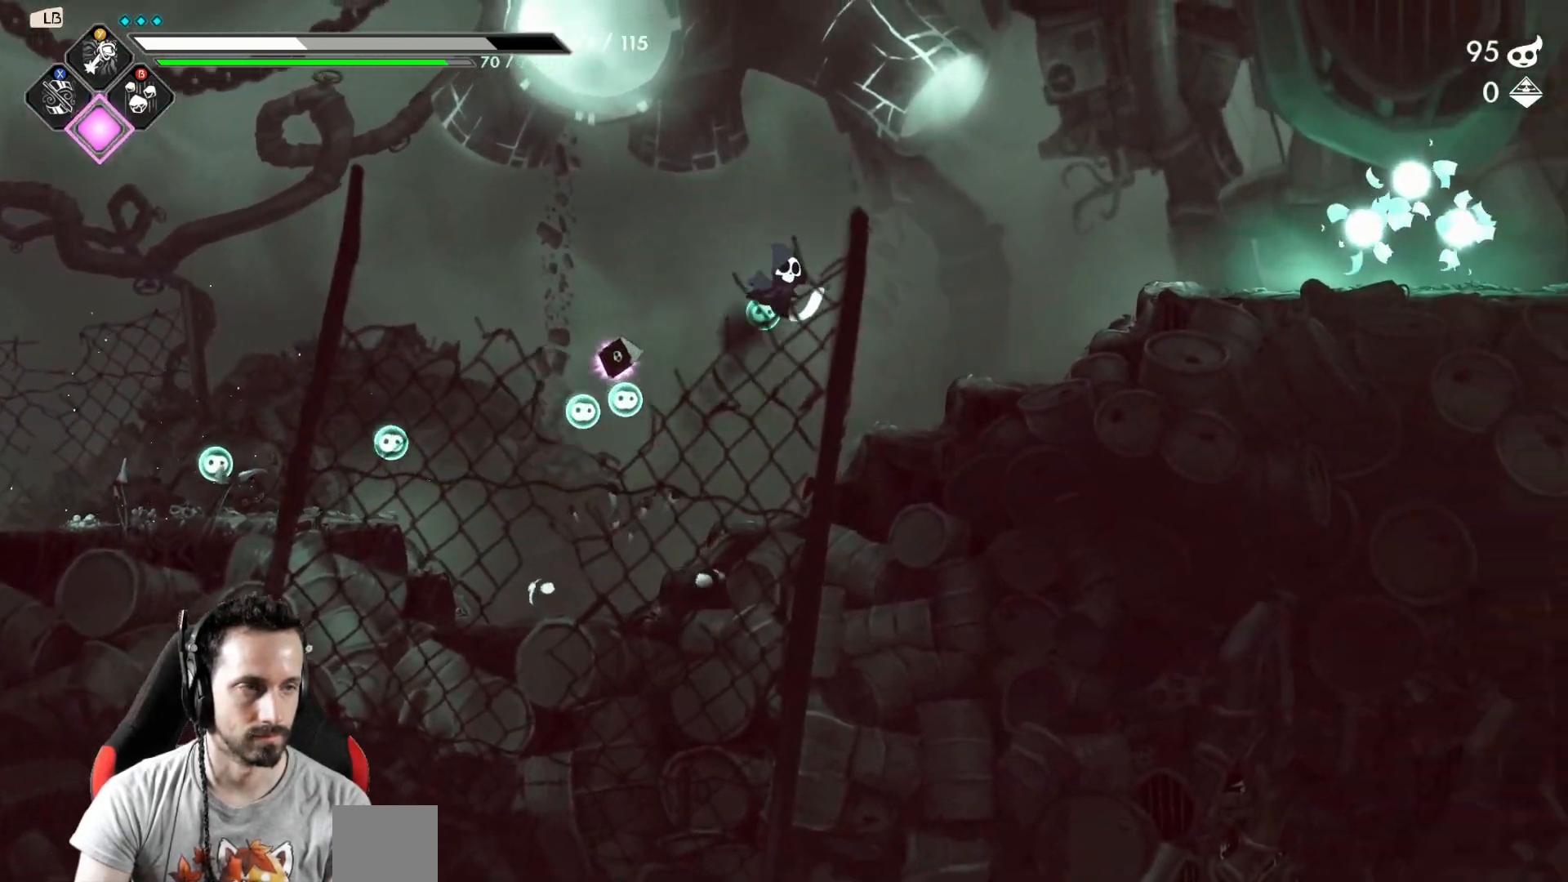
{"buttons": [], "left_stick": "right", "right_stick": "center", "events": [[67, "A", "up"], [333, "A", "down"], [417, "A", "up"]]}
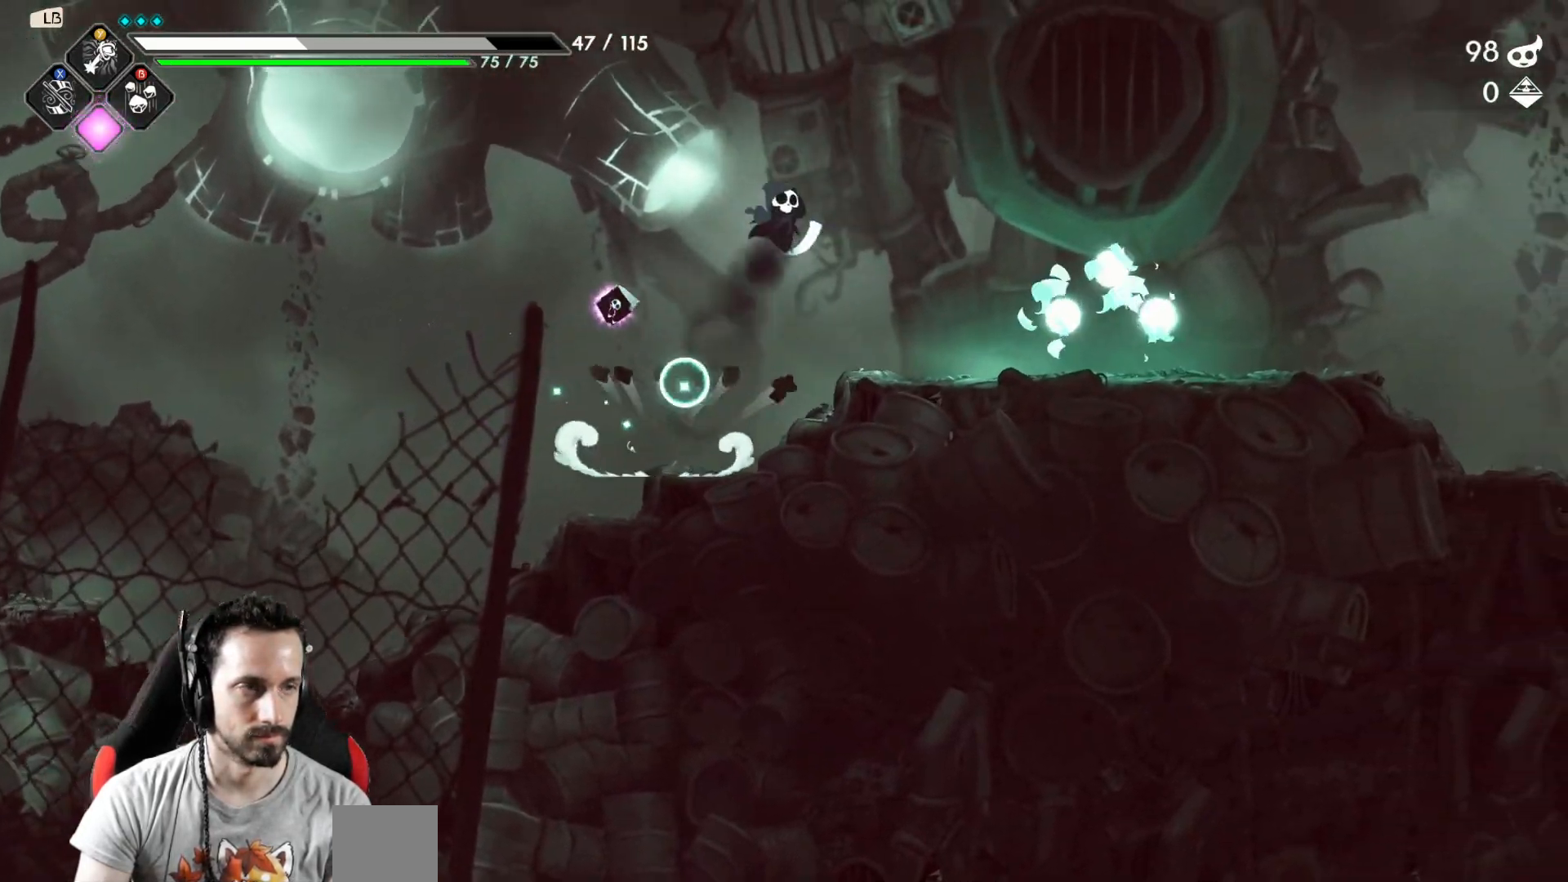
{"buttons": [], "left_stick": "right", "right_stick": "center", "events": [[317, "X", "down"], [400, "X", "up"]]}
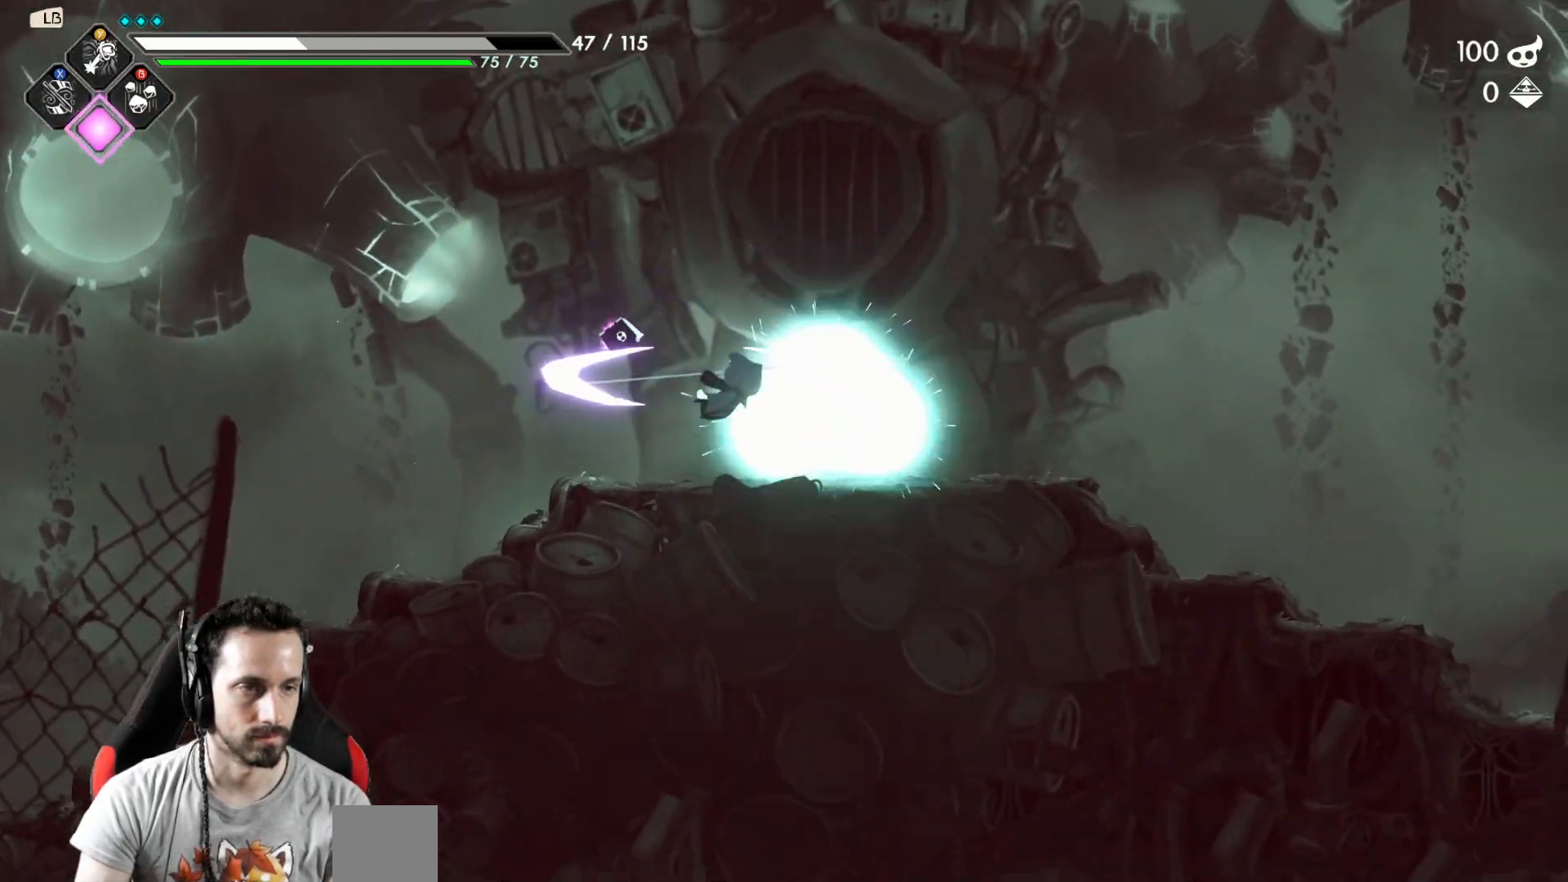
{"buttons": [], "left_stick": "right", "right_stick": "center", "events": [[100, "R2", "down"], [283, "R2", "up"]]}
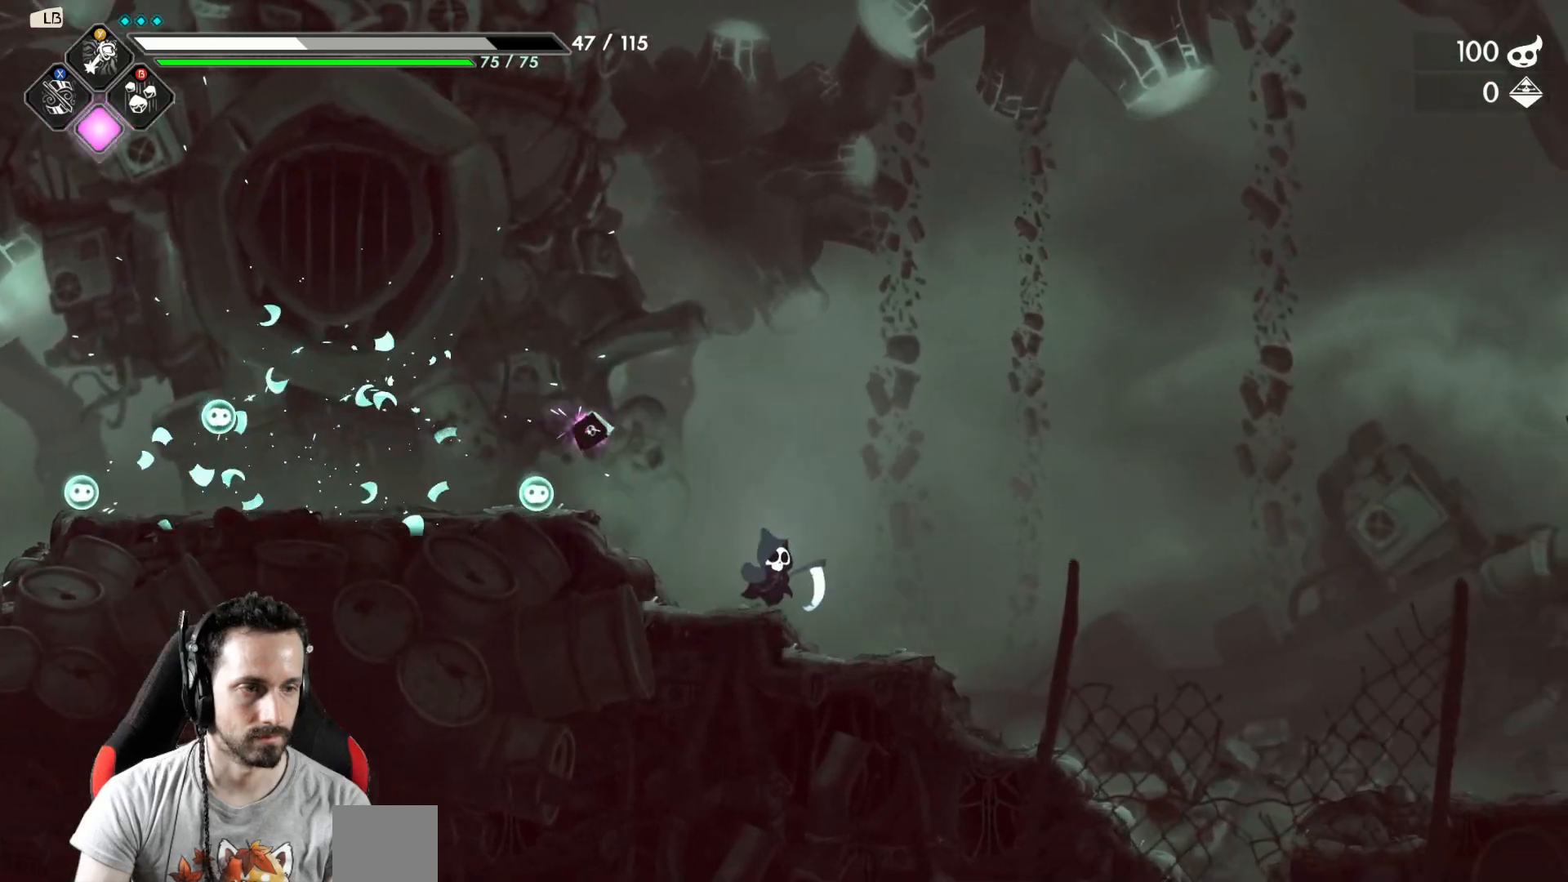
{"buttons": [], "left_stick": "right", "right_stick": "center", "events": []}
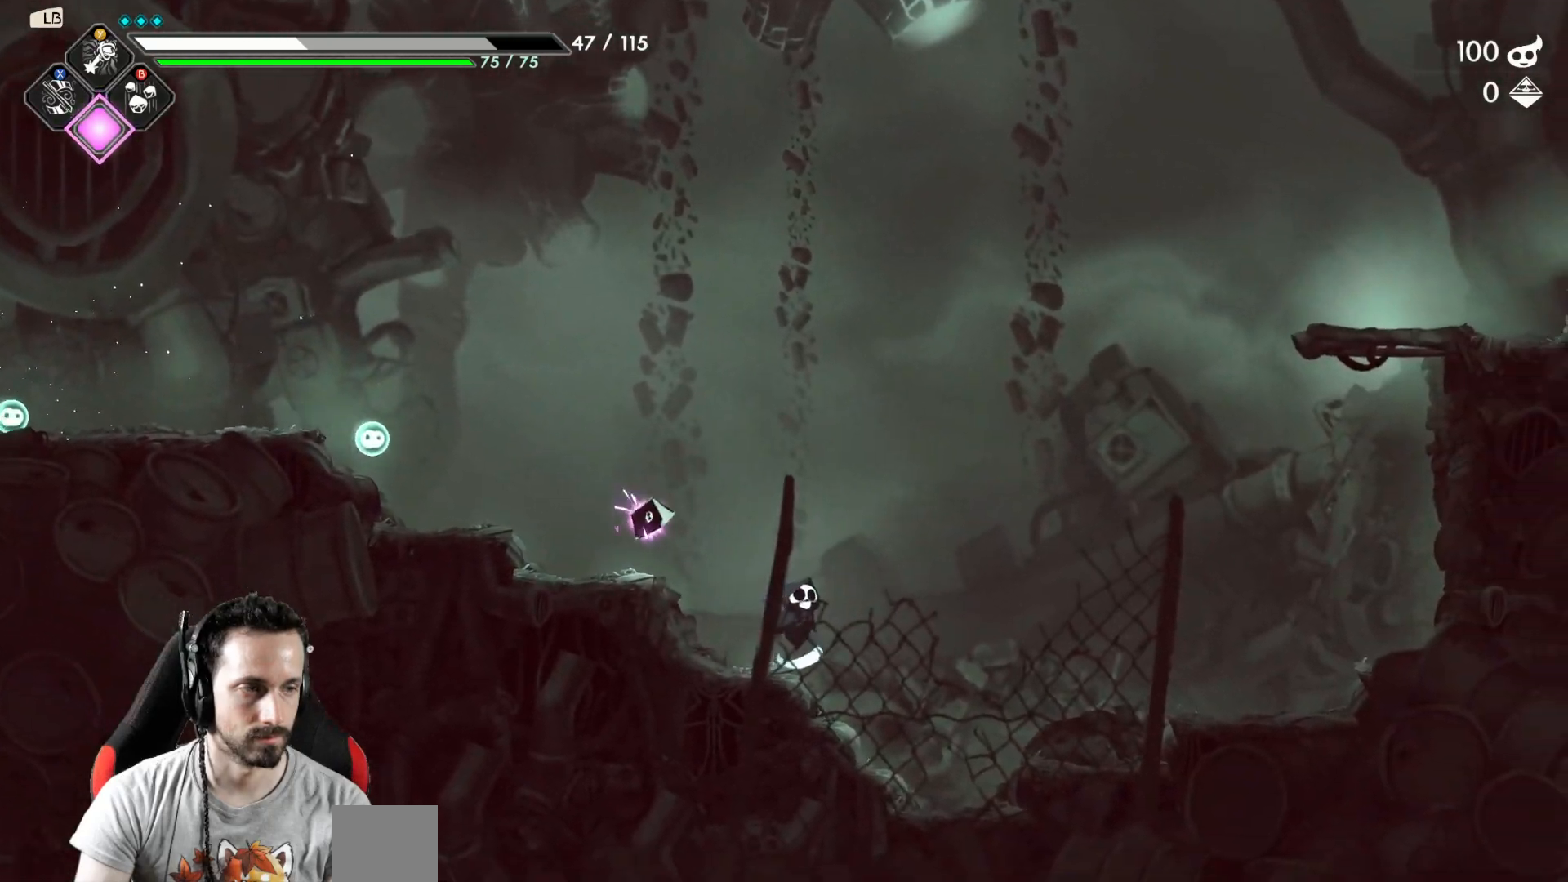
{"buttons": [], "left_stick": "right", "right_stick": "center", "events": [[383, "A", "down"], [467, "A", "up"]]}
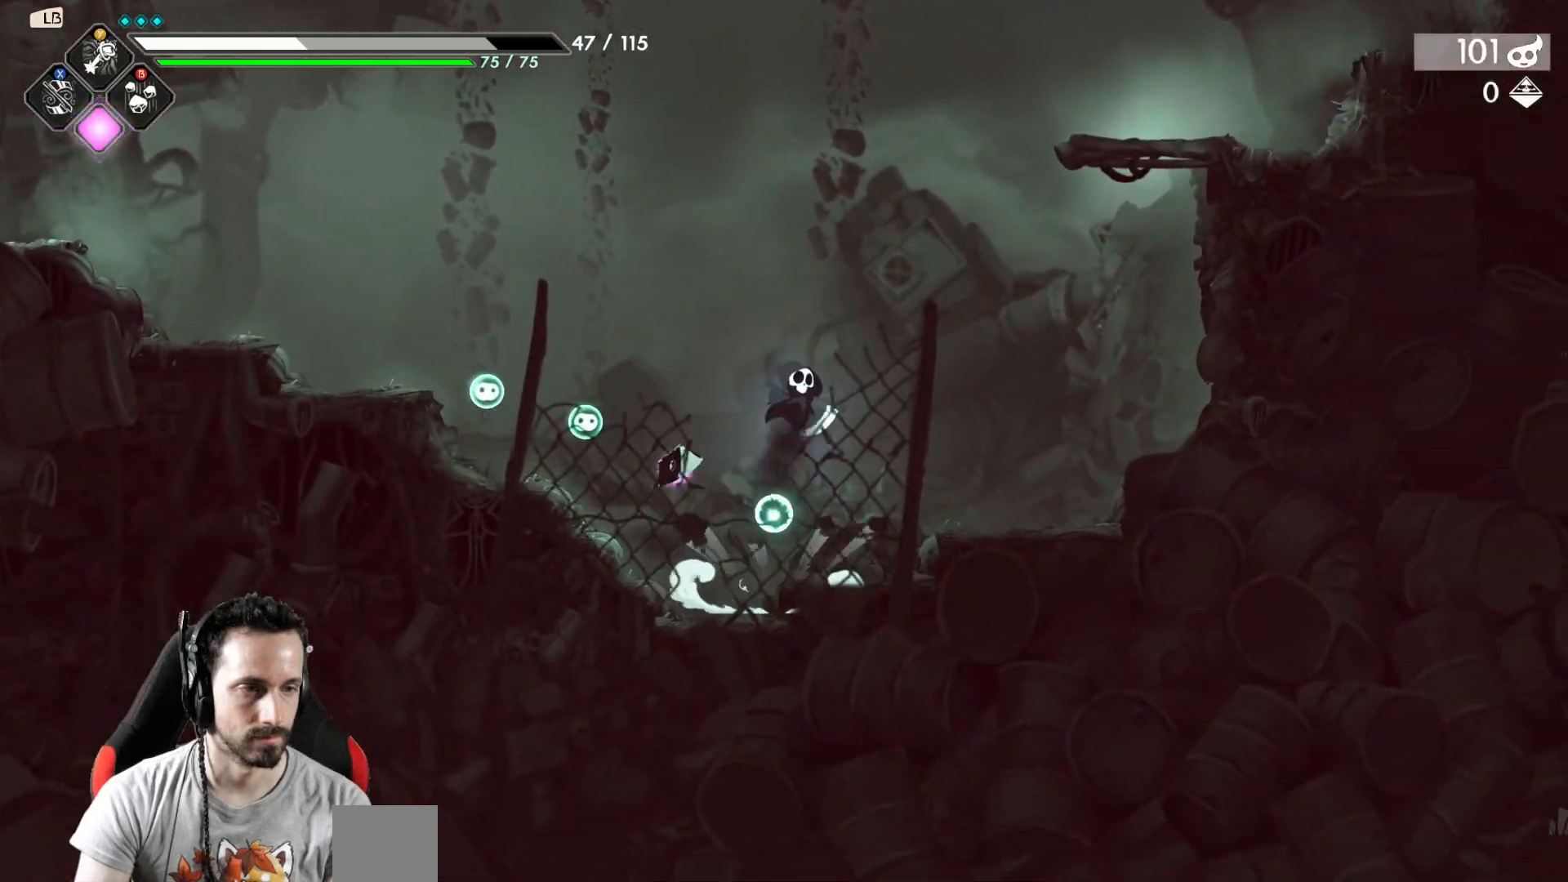
{"buttons": ["A"], "left_stick": "right", "right_stick": "center", "events": [[433, "A", "down"]]}
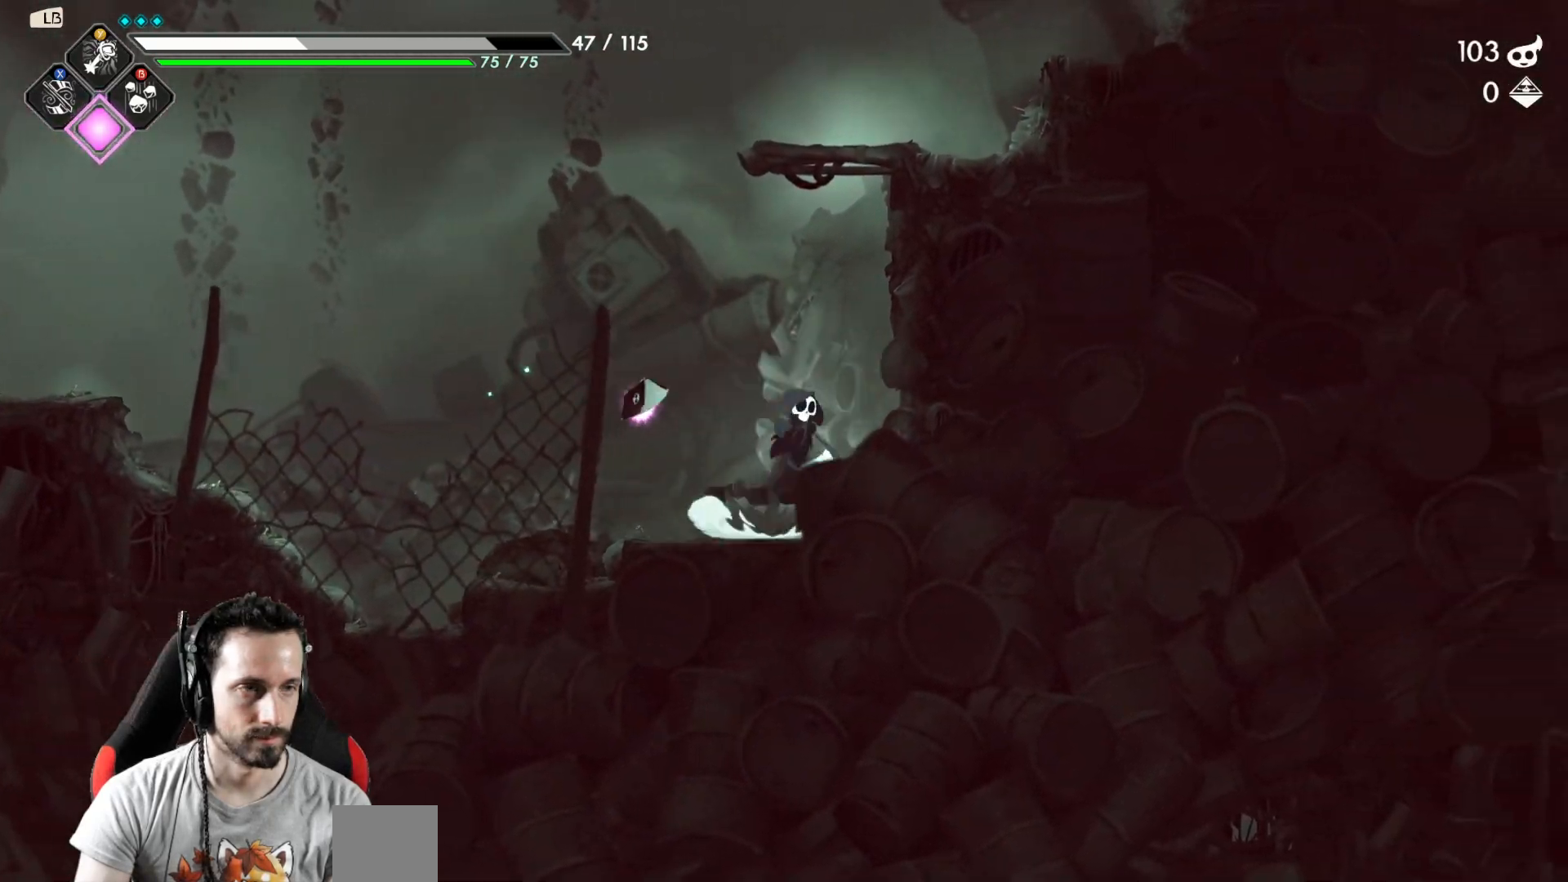
{"buttons": ["R2"], "left_stick": "right", "right_stick": "center", "events": [[33, "left_stick", "up"], [50, "X", "down"], [100, "A", "up"], [200, "X", "up"], [250, "left_stick", "right"], [433, "R2", "down"]]}
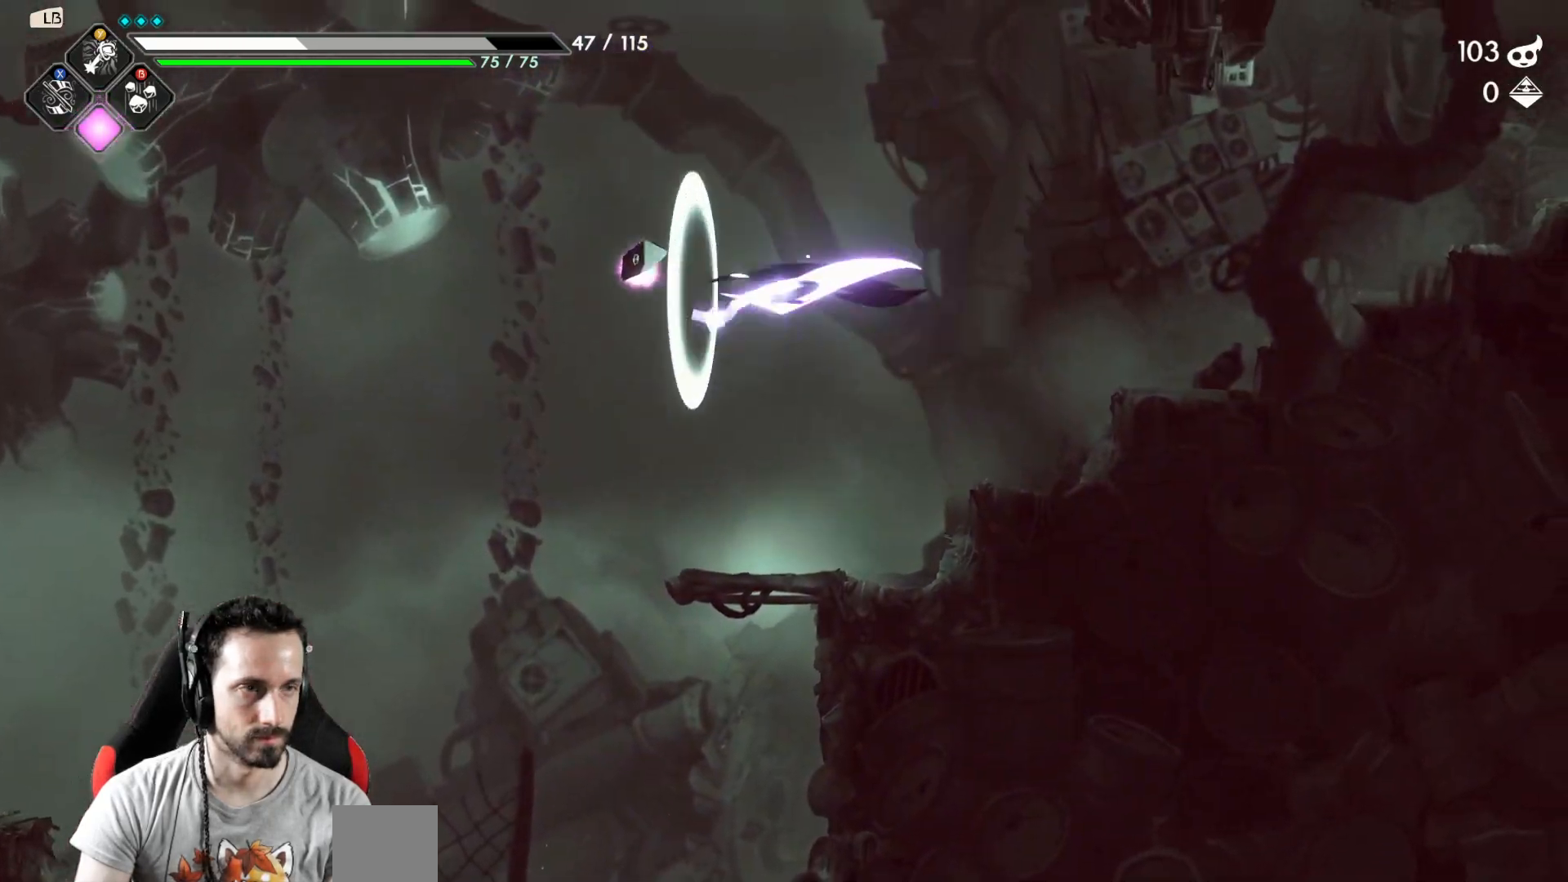
{"buttons": ["A"], "left_stick": "right", "right_stick": "center", "events": [[133, "R2", "up"], [367, "A", "down"]]}